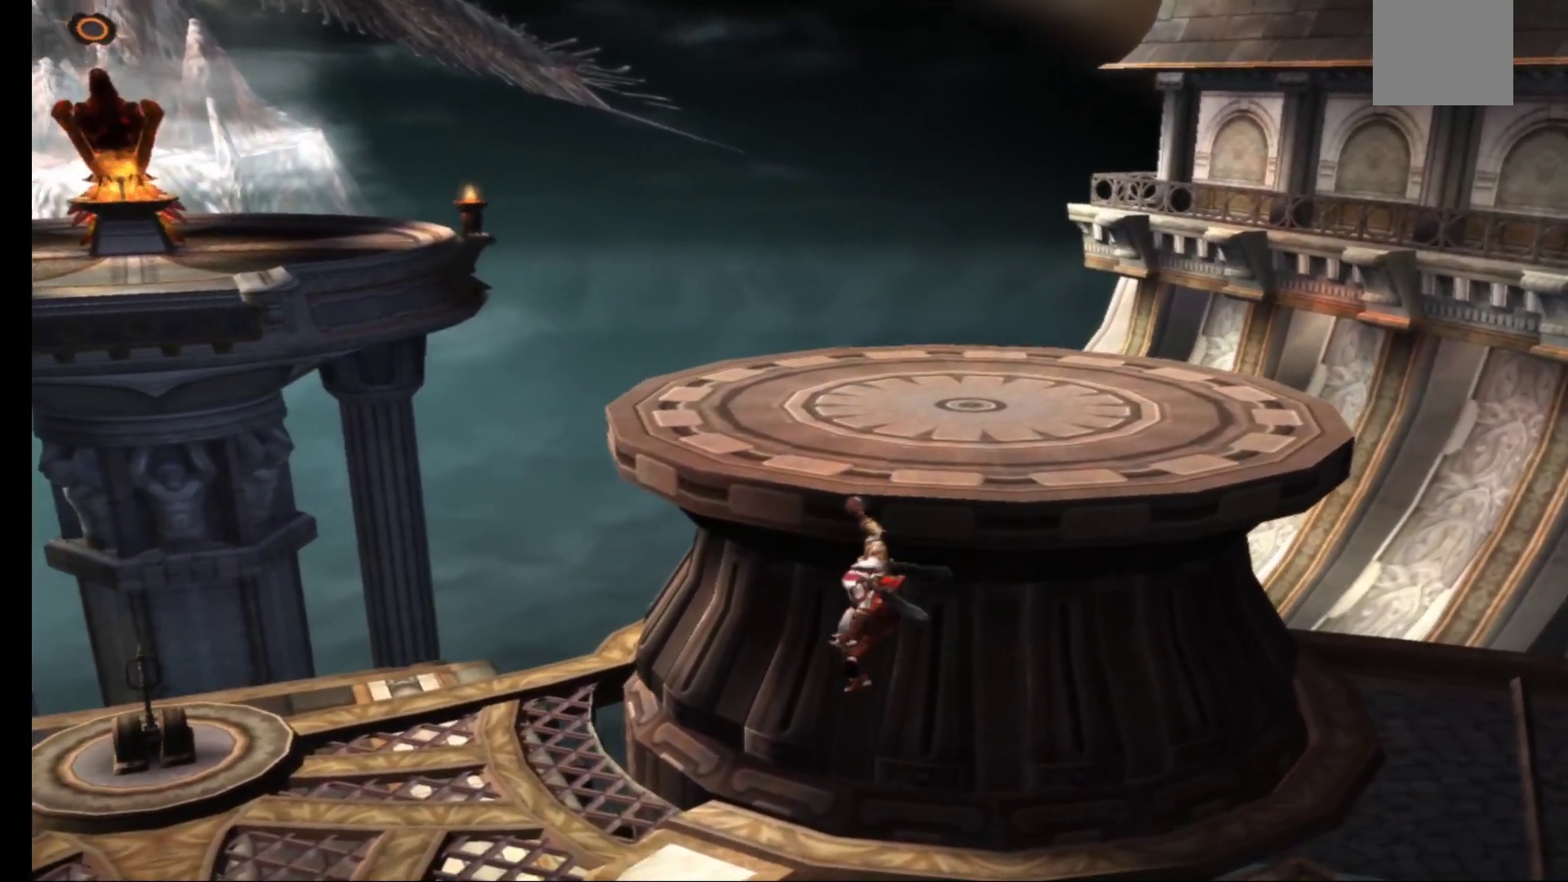
Gameplay with a controller (Xbox layout); each line is a JSON object with the inputs held at the frame after it. "events" lists button and stick changes between this image and that frame as [ms after this image, input, new state], when the widget could be followed in between.
{"buttons": [], "left_stick": "up", "right_stick": "center", "events": [[17, "A", "down"], [183, "A", "up"]]}
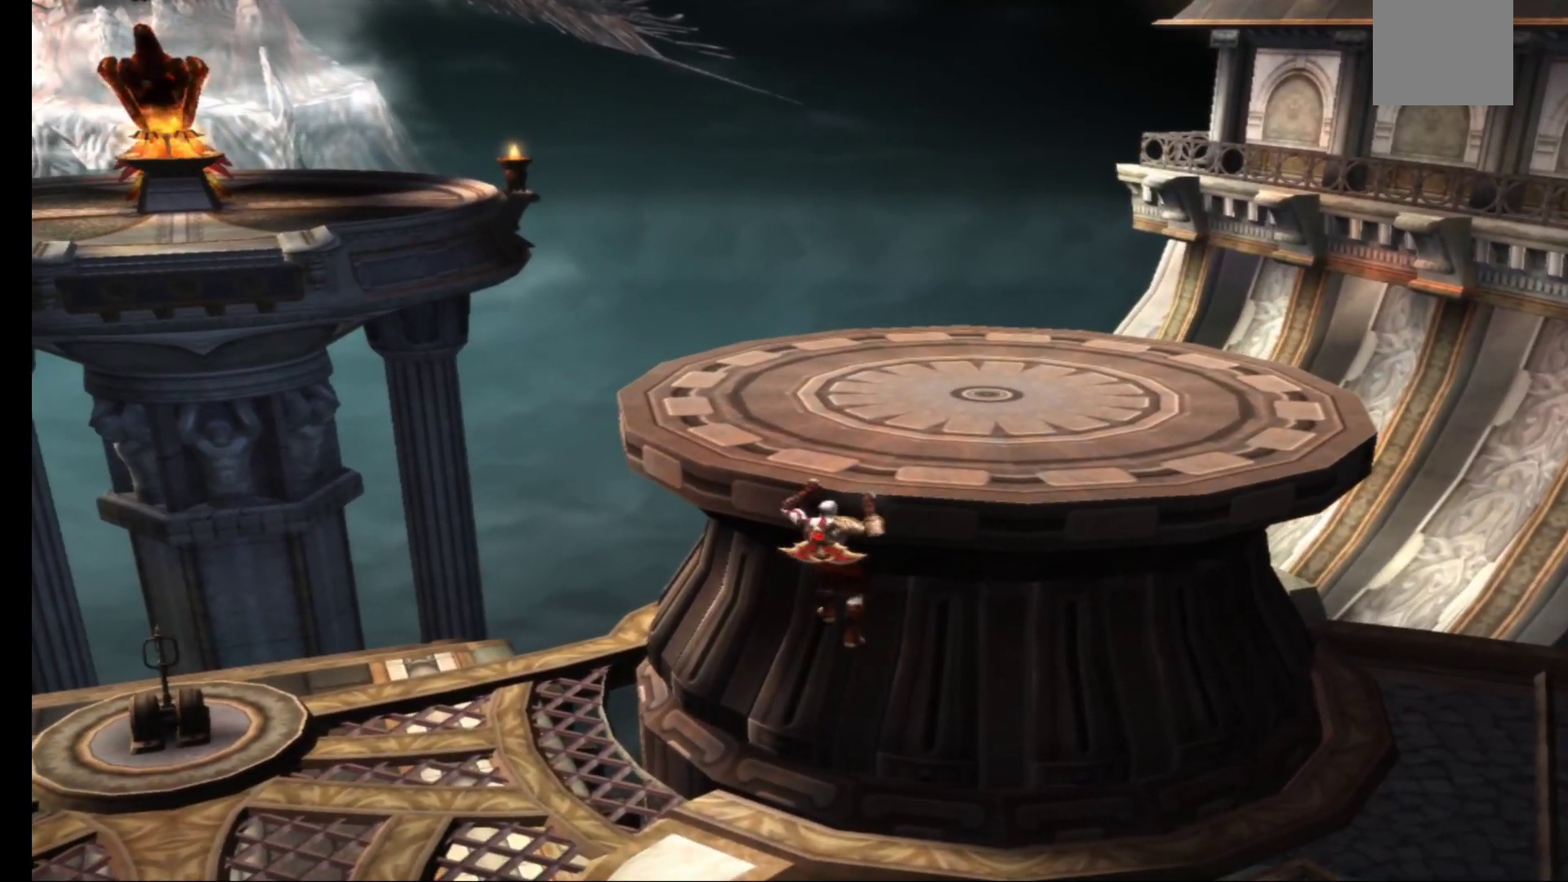
{"buttons": [], "left_stick": "up-right", "right_stick": "center", "events": [[133, "left_stick", "up-right"]]}
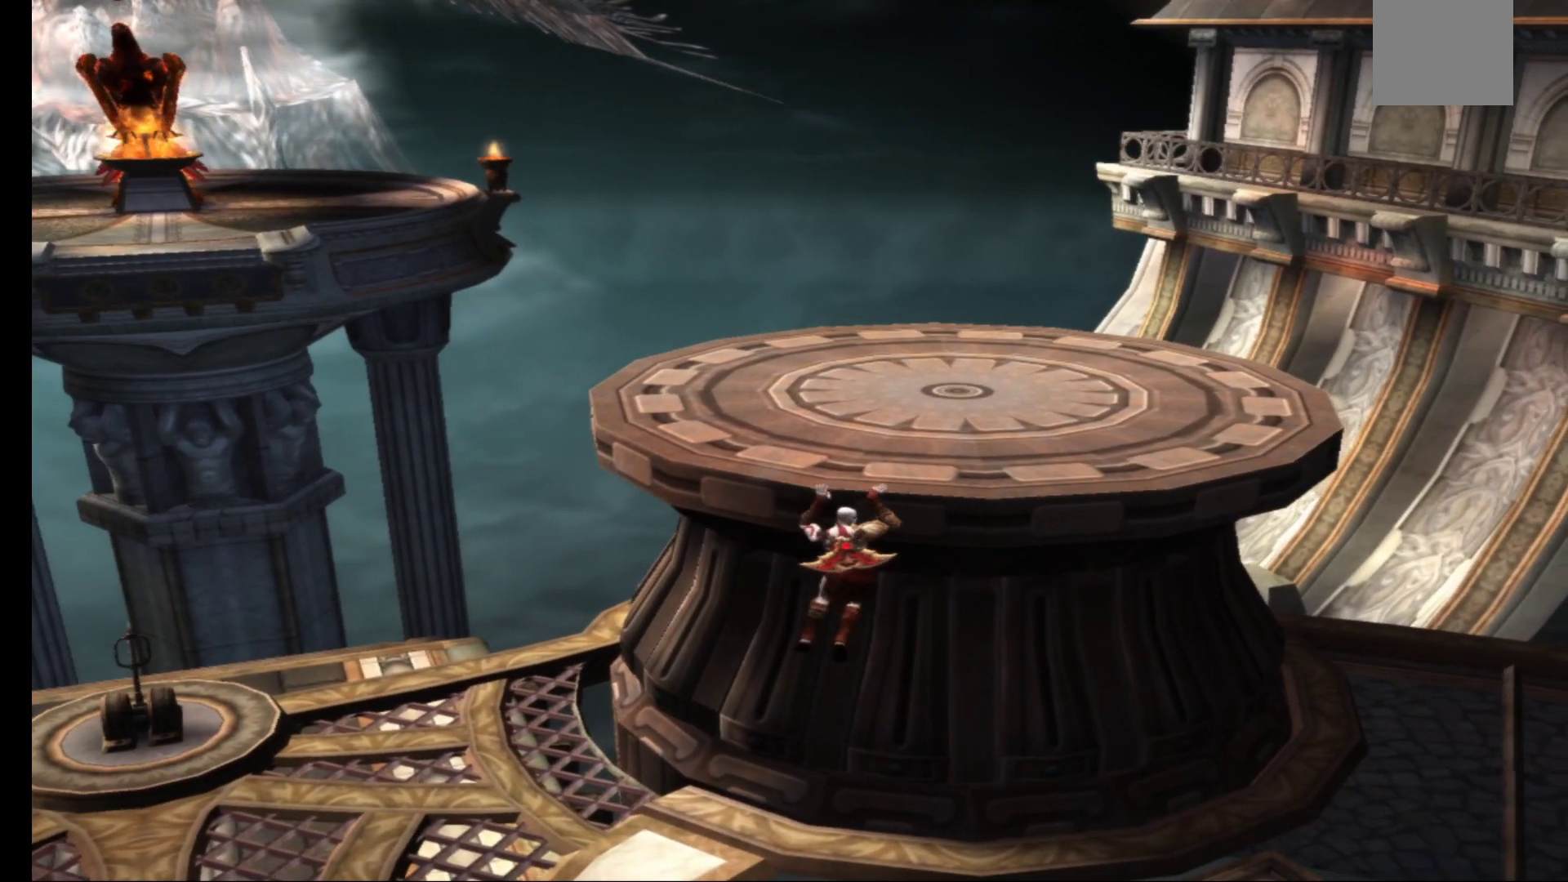
{"buttons": [], "left_stick": "up-right", "right_stick": "center", "events": [[83, "A", "down"], [233, "A", "up"]]}
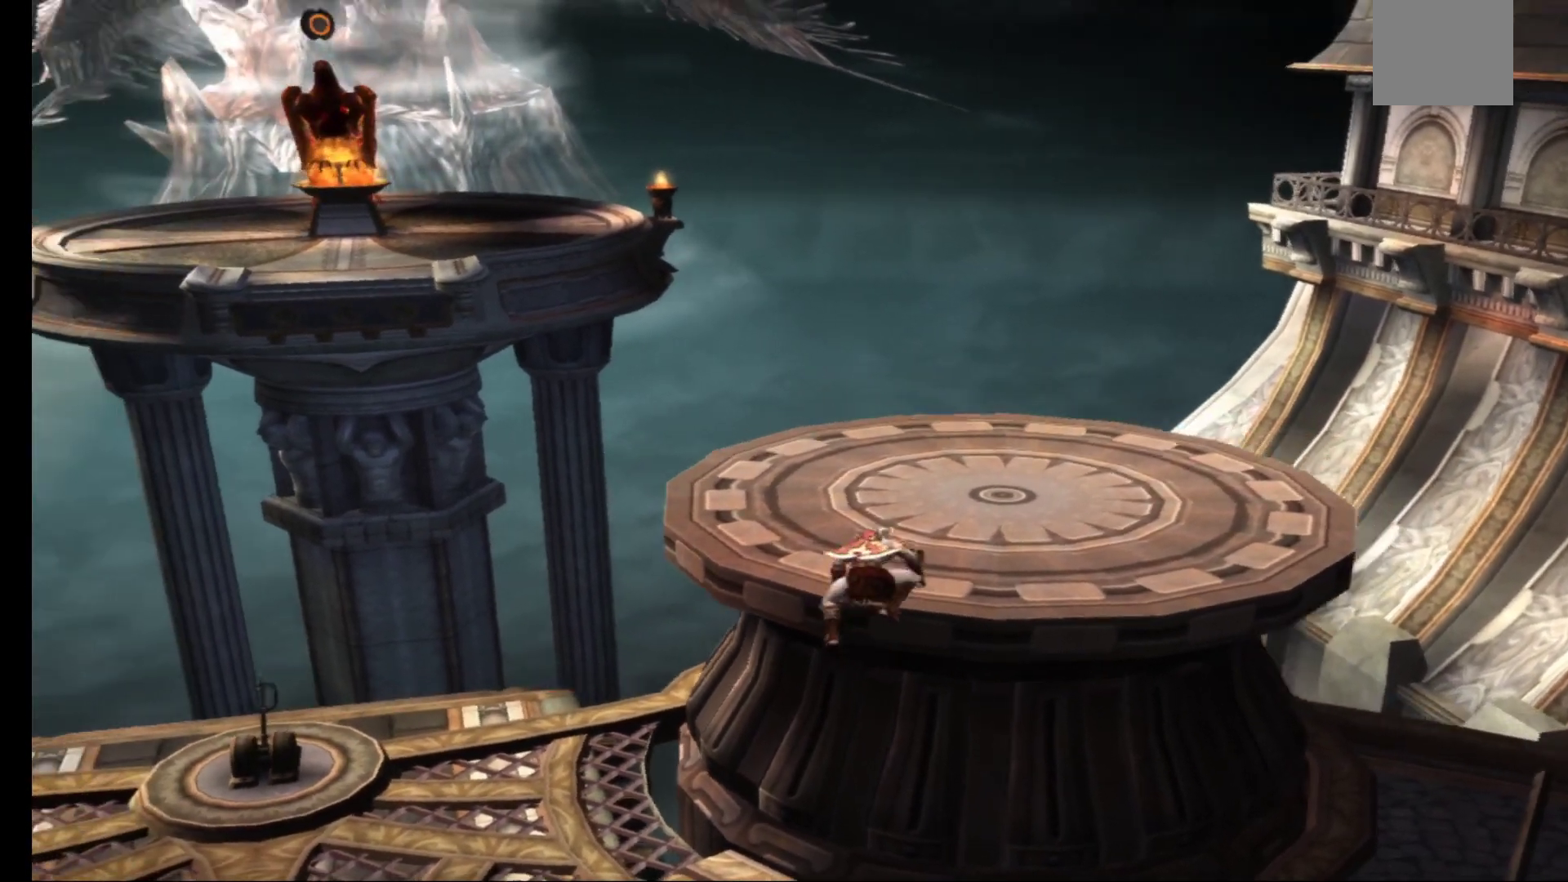
{"buttons": [], "left_stick": "up-right", "right_stick": "center", "events": []}
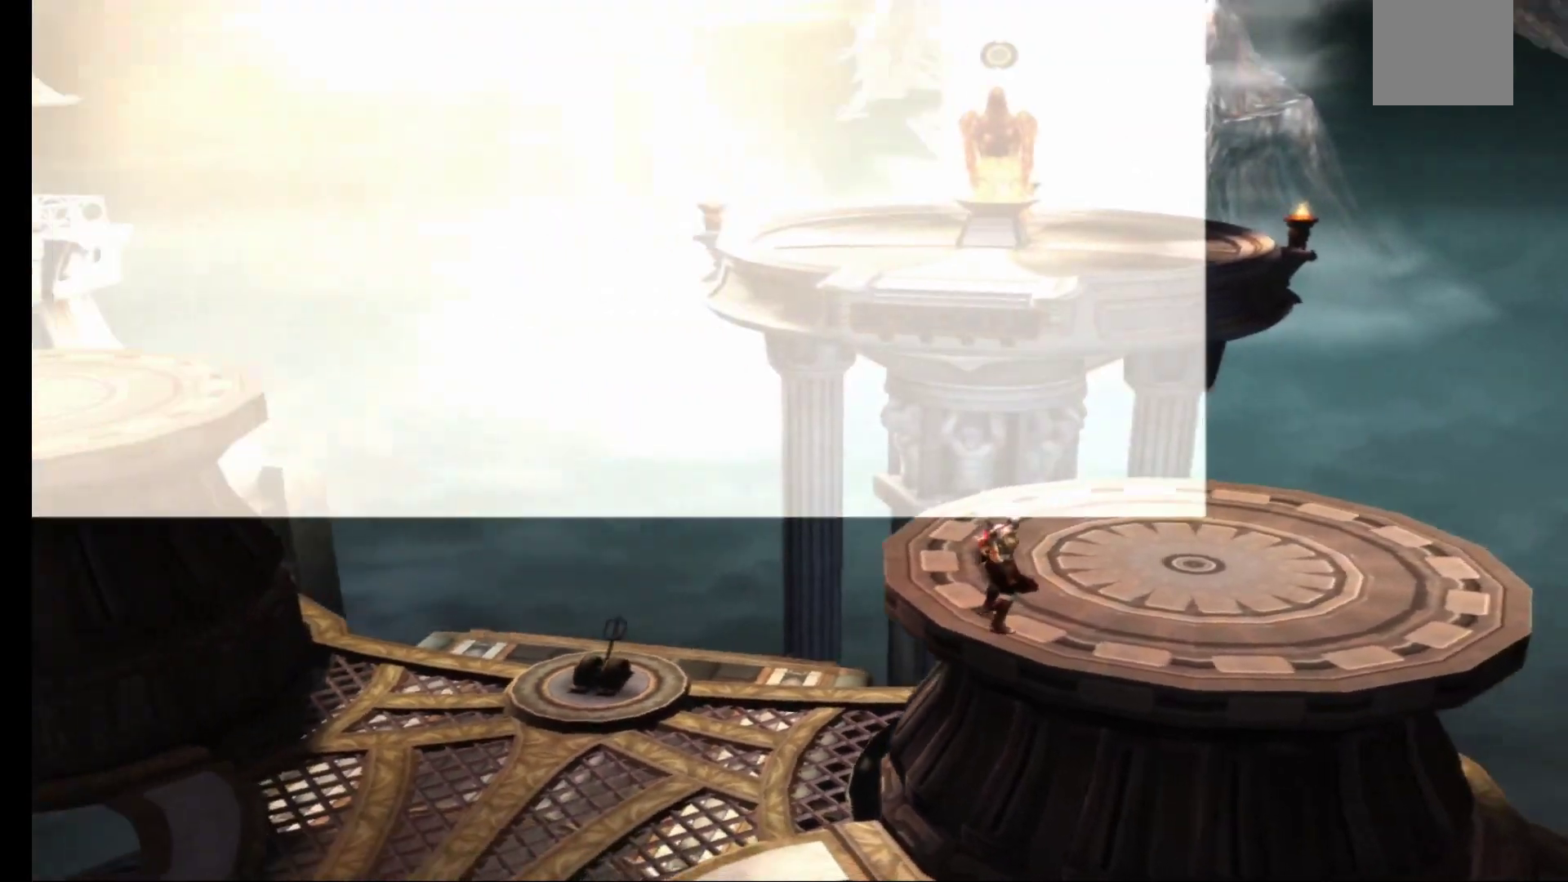
{"buttons": [], "left_stick": "up-right", "right_stick": "center", "events": []}
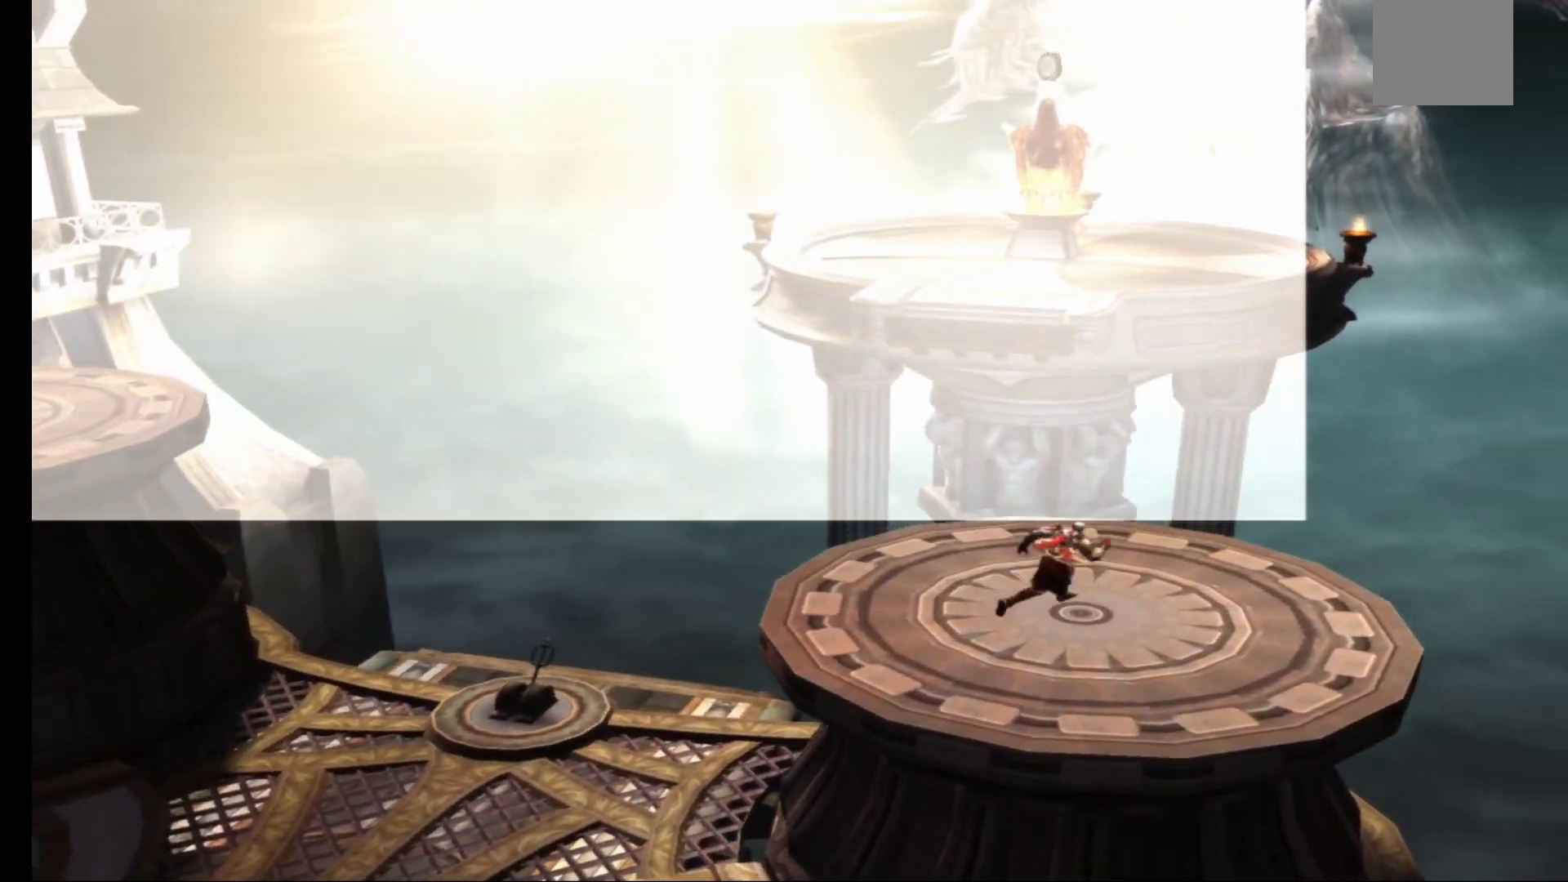
{"buttons": [], "left_stick": "center", "right_stick": "center", "events": [[17, "left_stick", "up"], [233, "left_stick", "center"]]}
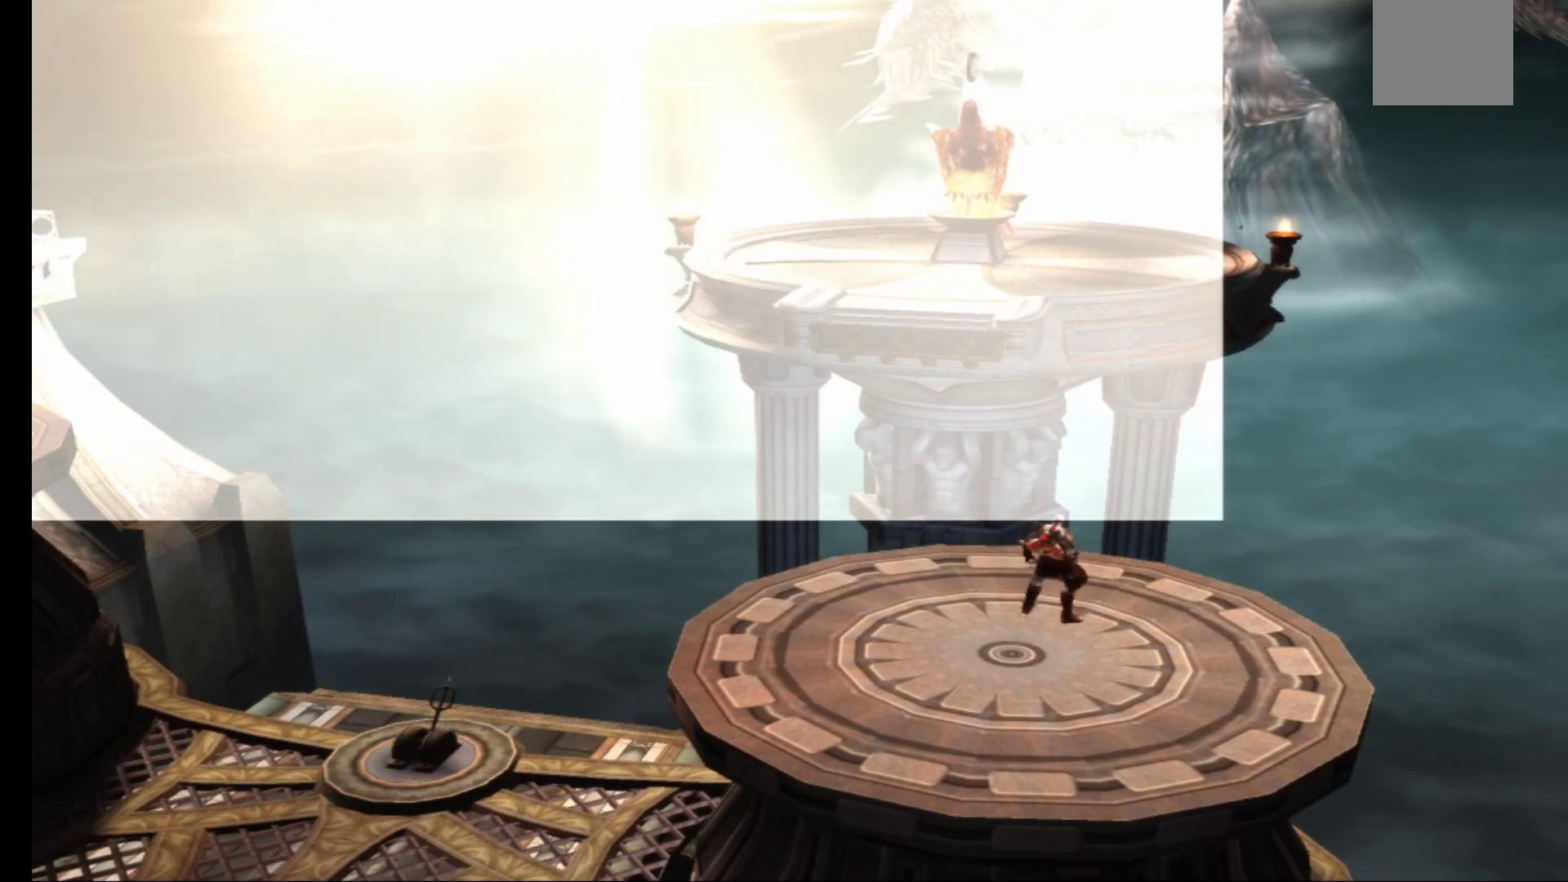
{"buttons": [], "left_stick": "down-left", "right_stick": "center", "events": [[50, "left_stick", "left"], [500, "left_stick", "down-left"]]}
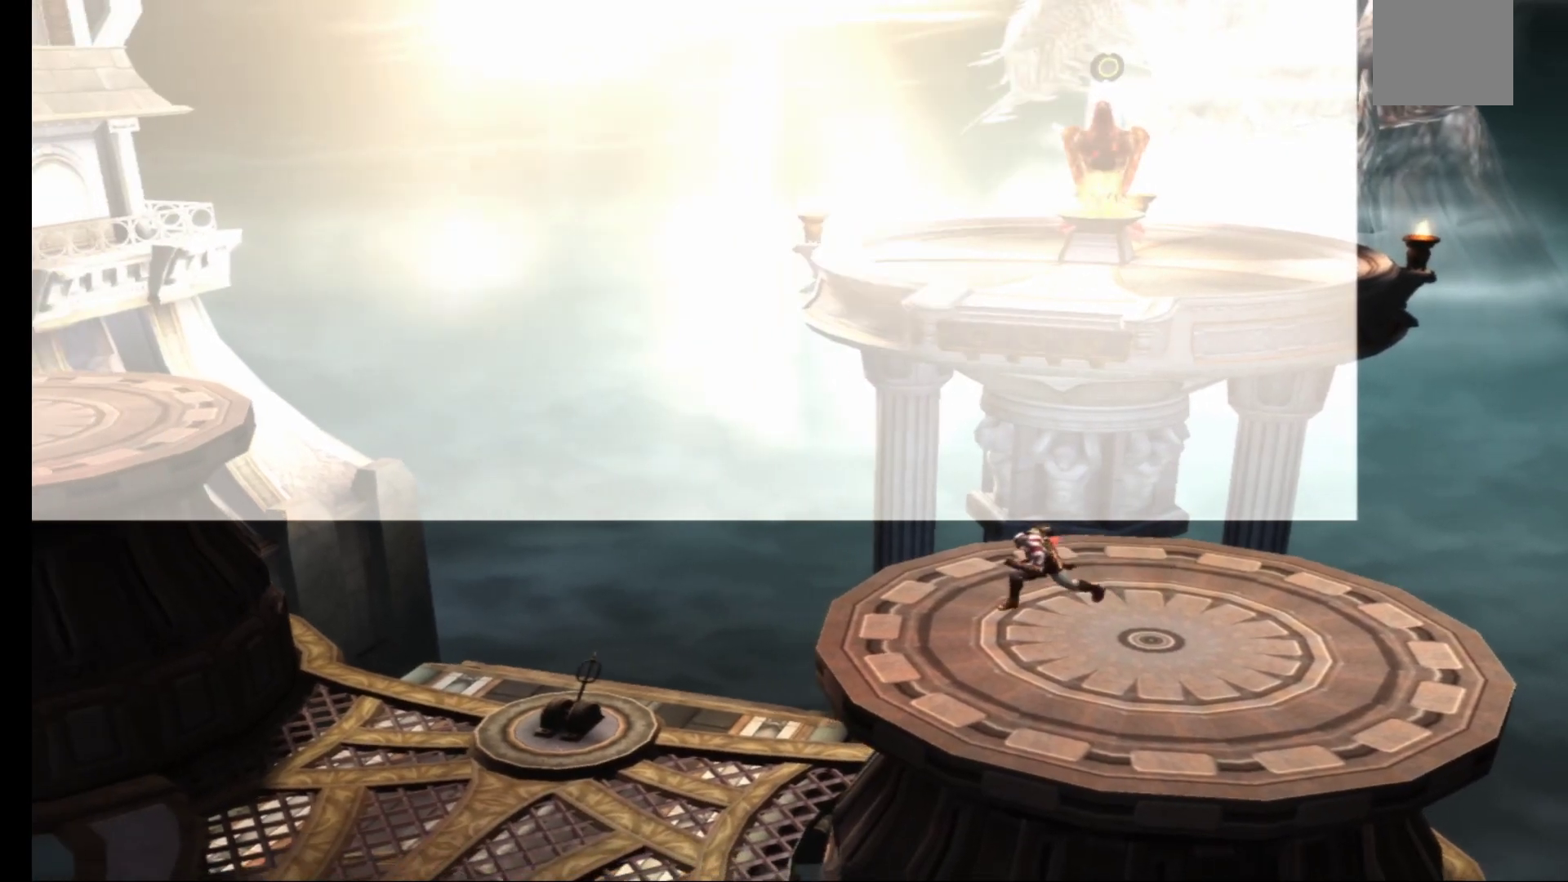
{"buttons": [], "left_stick": "center", "right_stick": "center", "events": [[100, "left_stick", "center"]]}
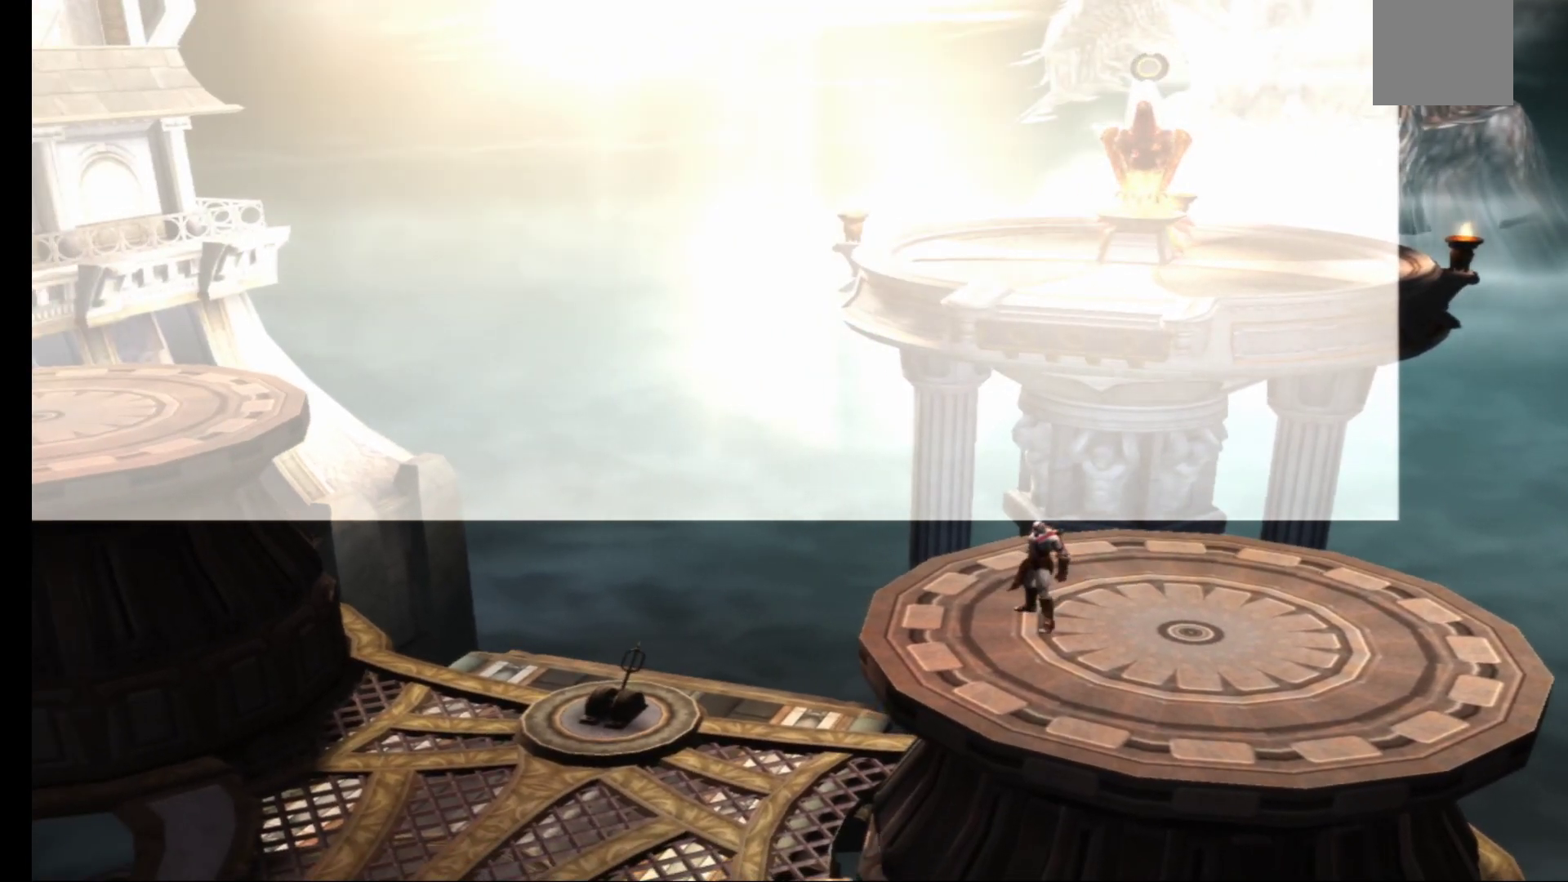
{"buttons": [], "left_stick": "center", "right_stick": "center", "events": [[17, "left_stick", "right"], [333, "left_stick", "center"]]}
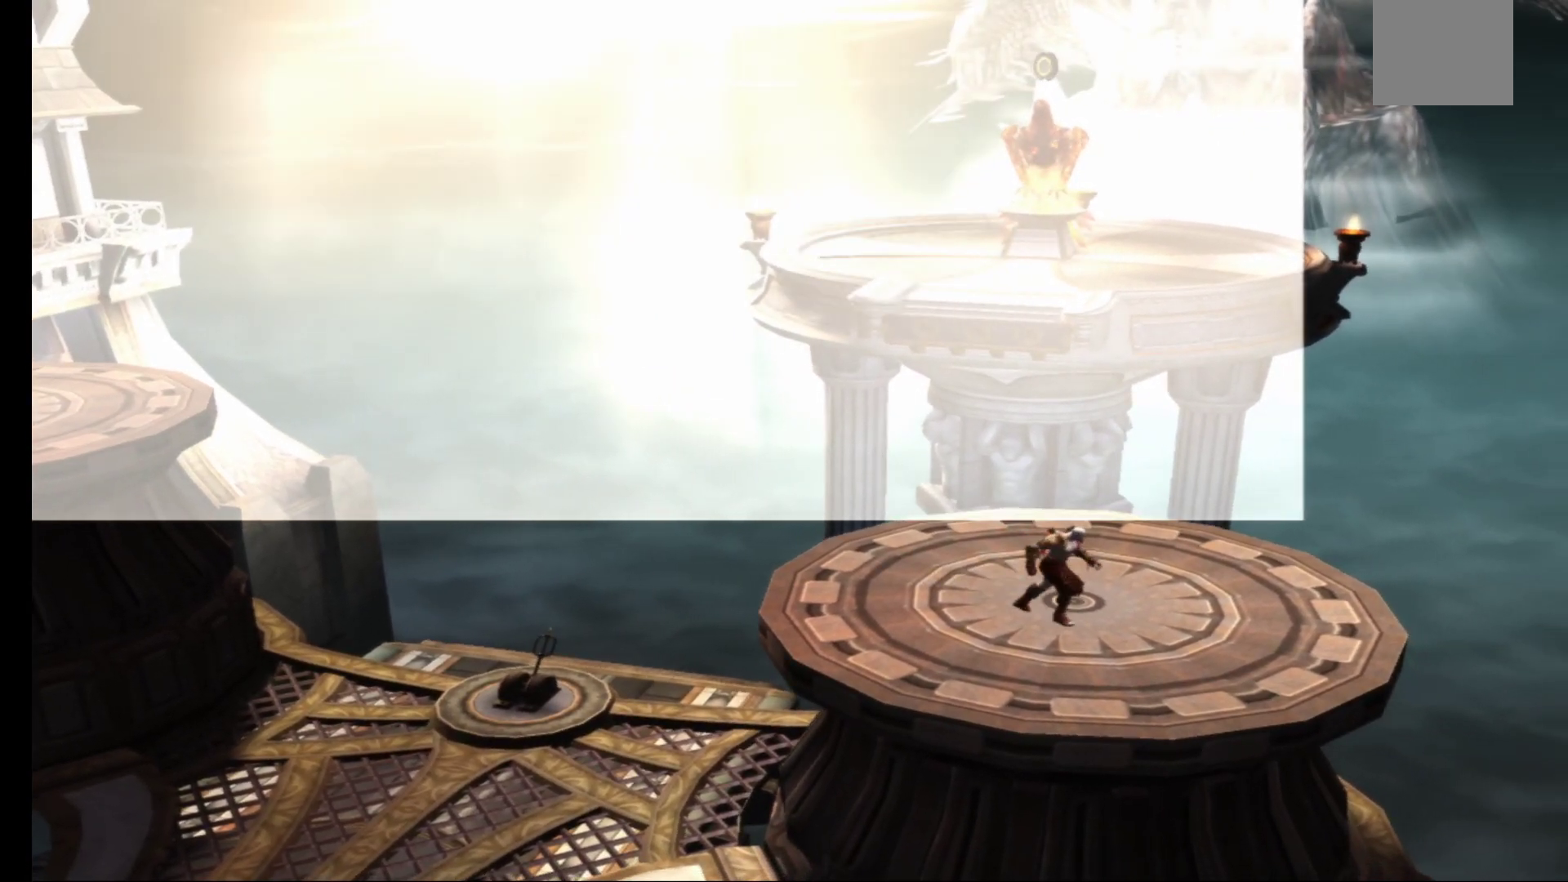
{"buttons": [], "left_stick": "up", "right_stick": "center", "events": [[433, "left_stick", "up"]]}
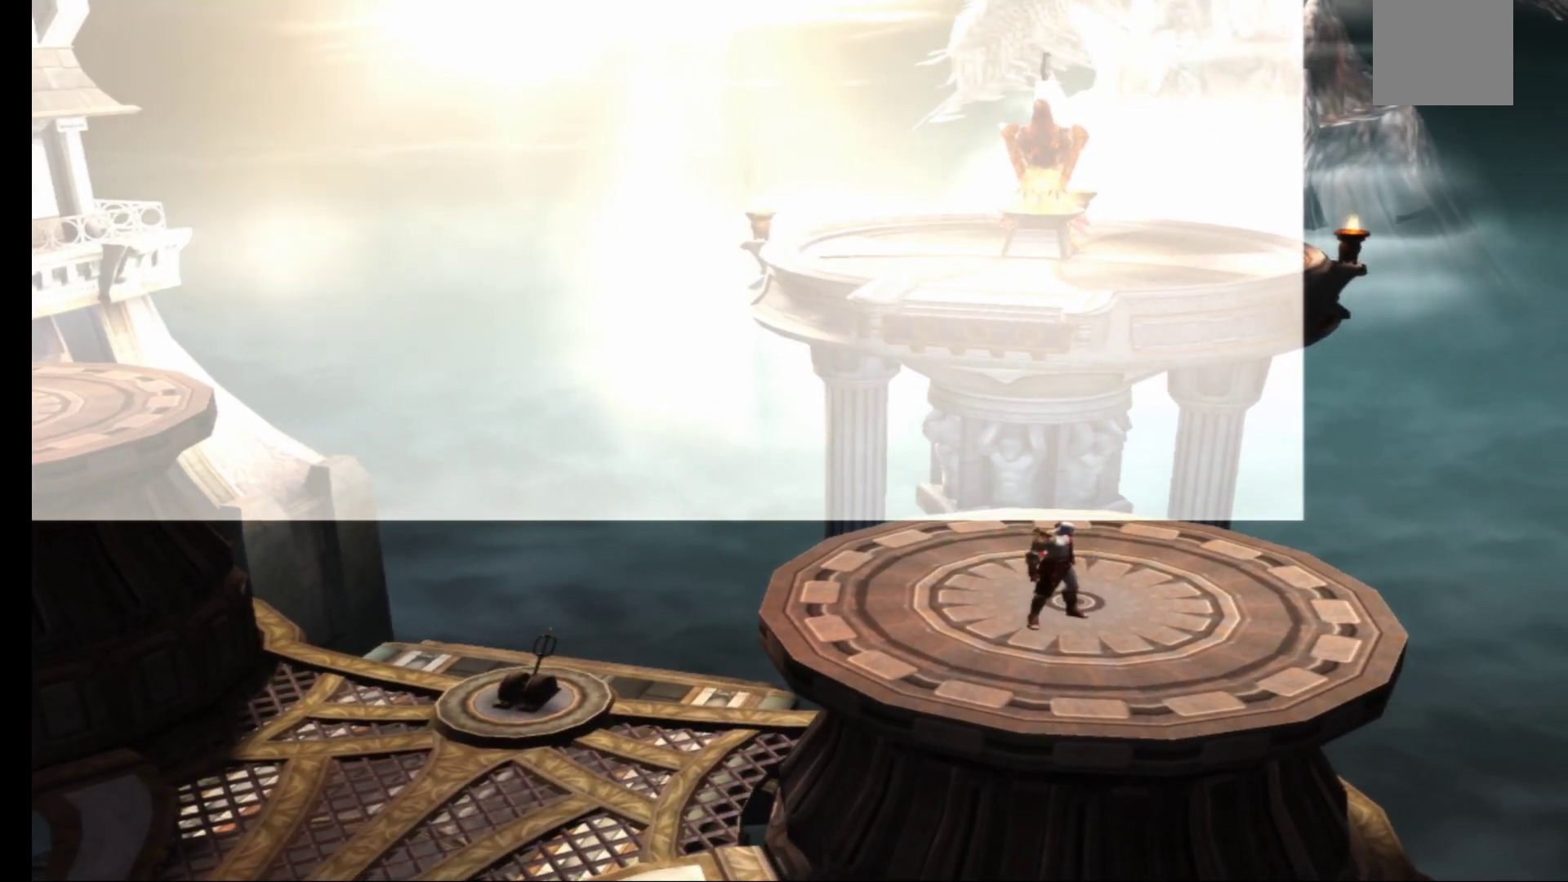
{"buttons": [], "left_stick": "up", "right_stick": "center", "events": []}
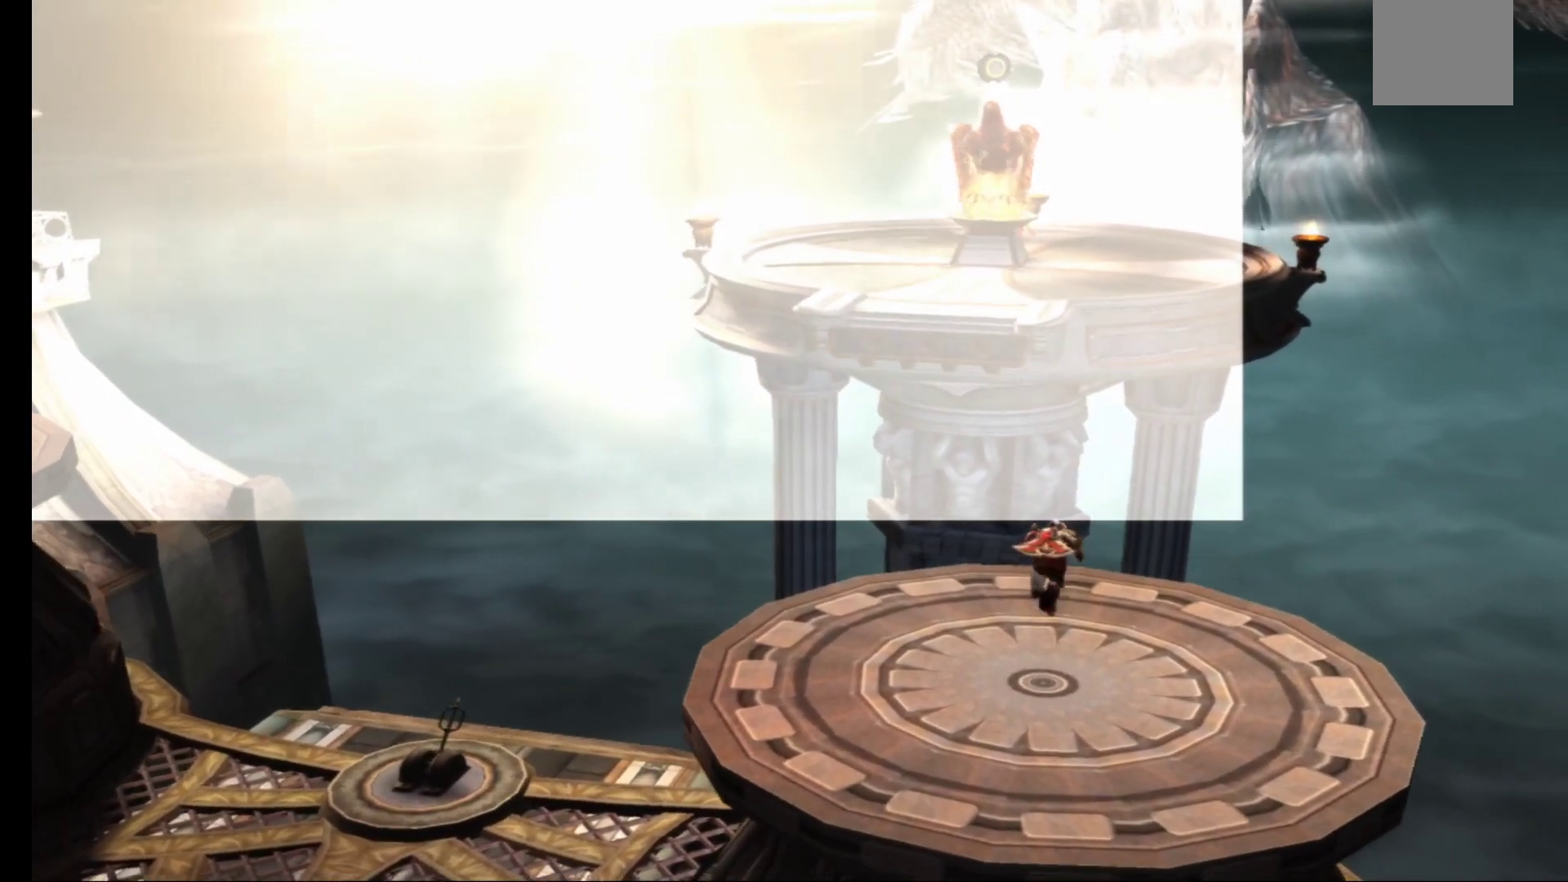
{"buttons": [], "left_stick": "up", "right_stick": "center", "events": [[217, "A", "down"], [467, "A", "up"]]}
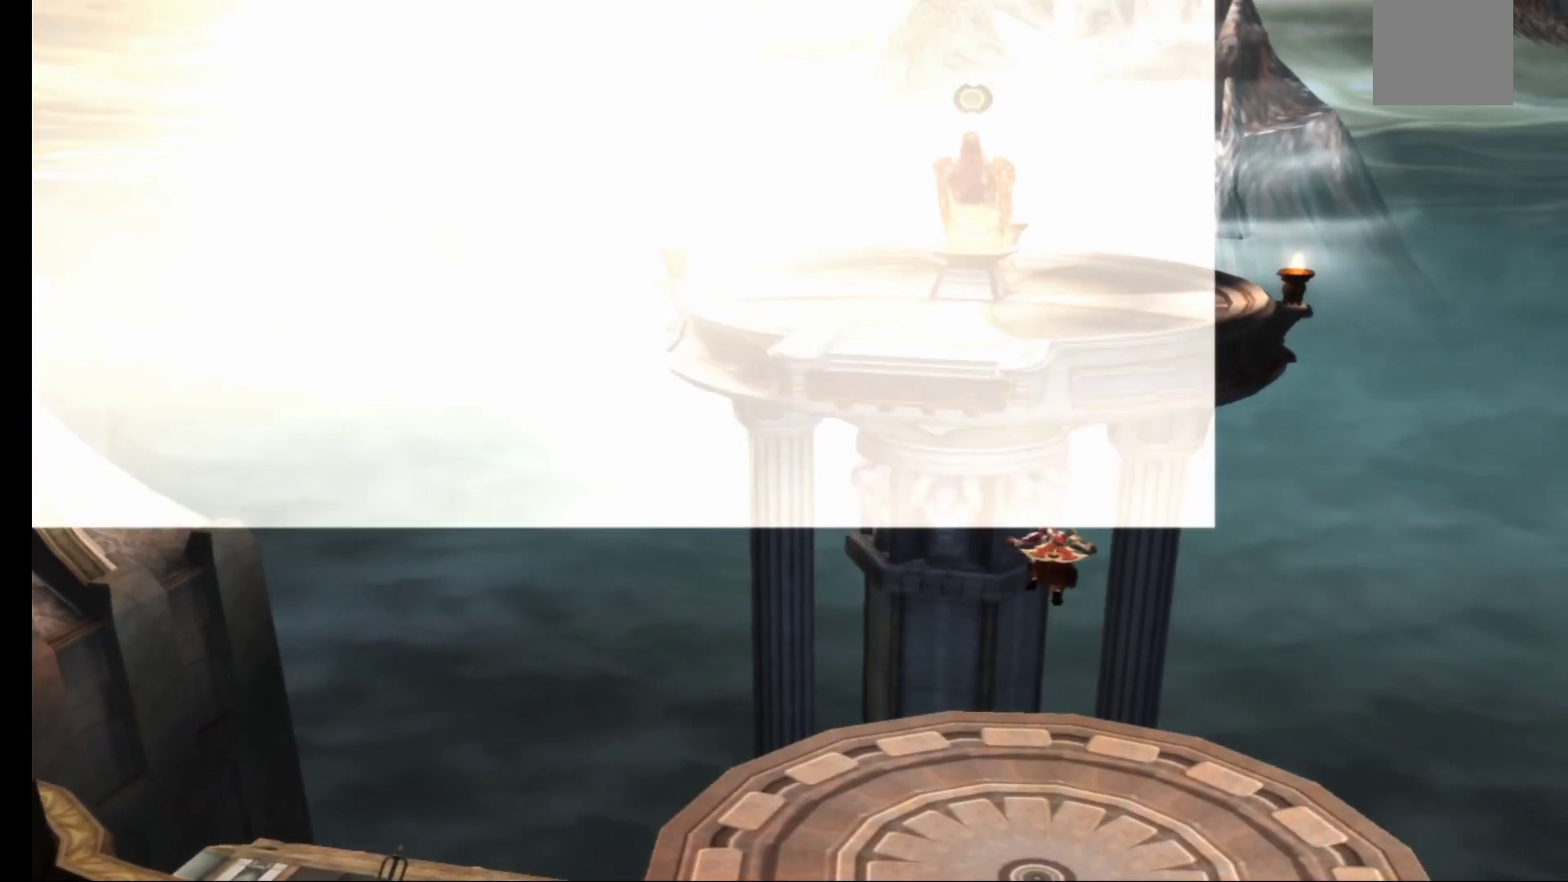
{"buttons": ["A"], "left_stick": "up", "right_stick": "center", "events": [[50, "A", "down"]]}
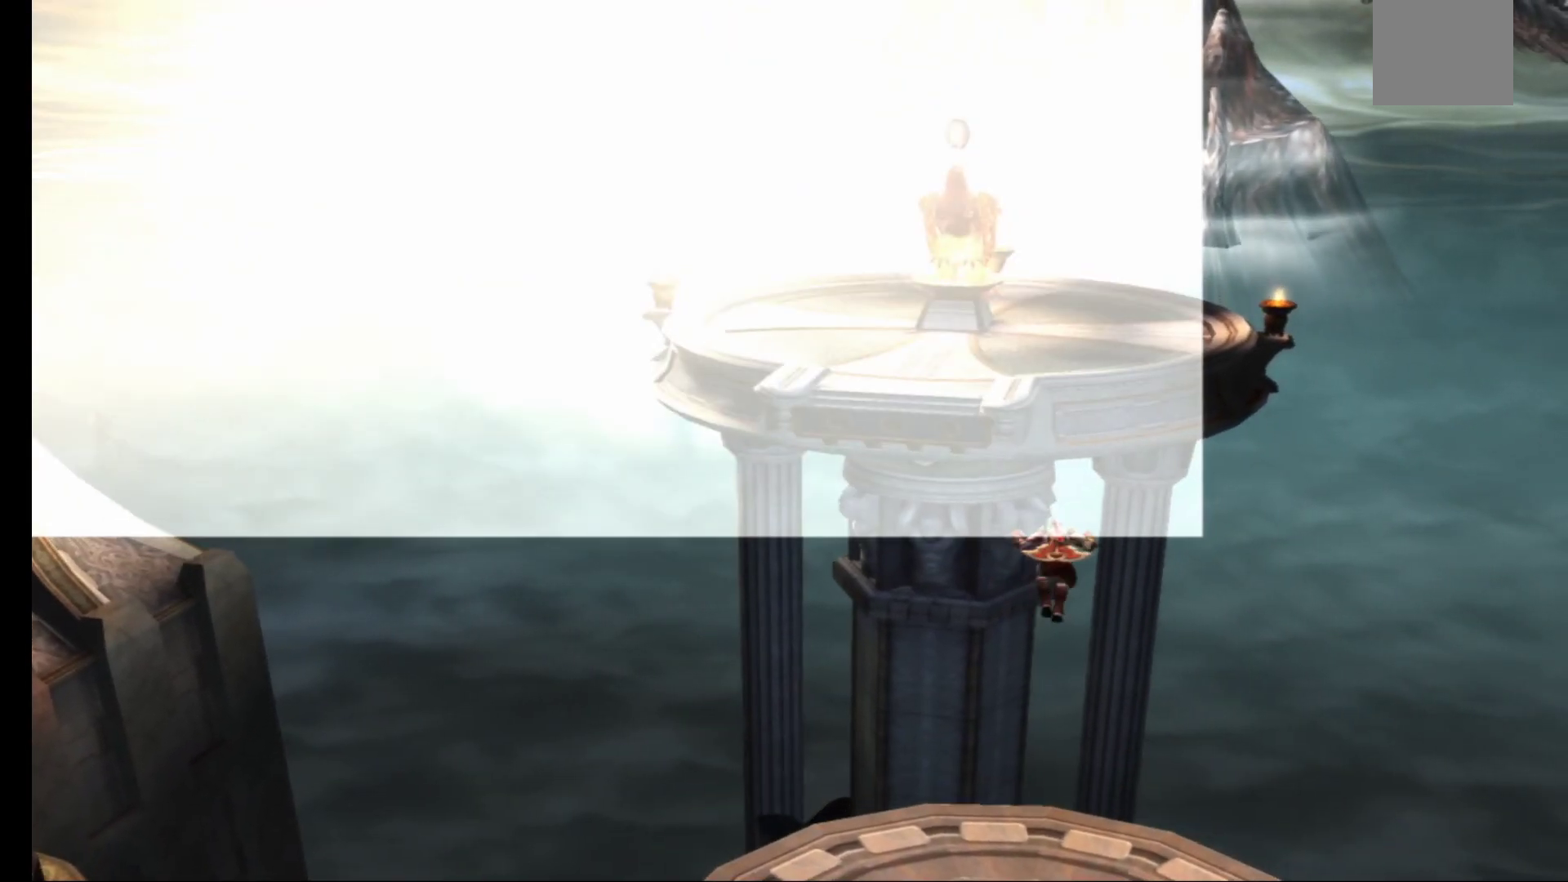
{"buttons": ["A"], "left_stick": "down", "right_stick": "center", "events": [[50, "left_stick", "up-left"], [183, "left_stick", "down-left"], [383, "left_stick", "down"]]}
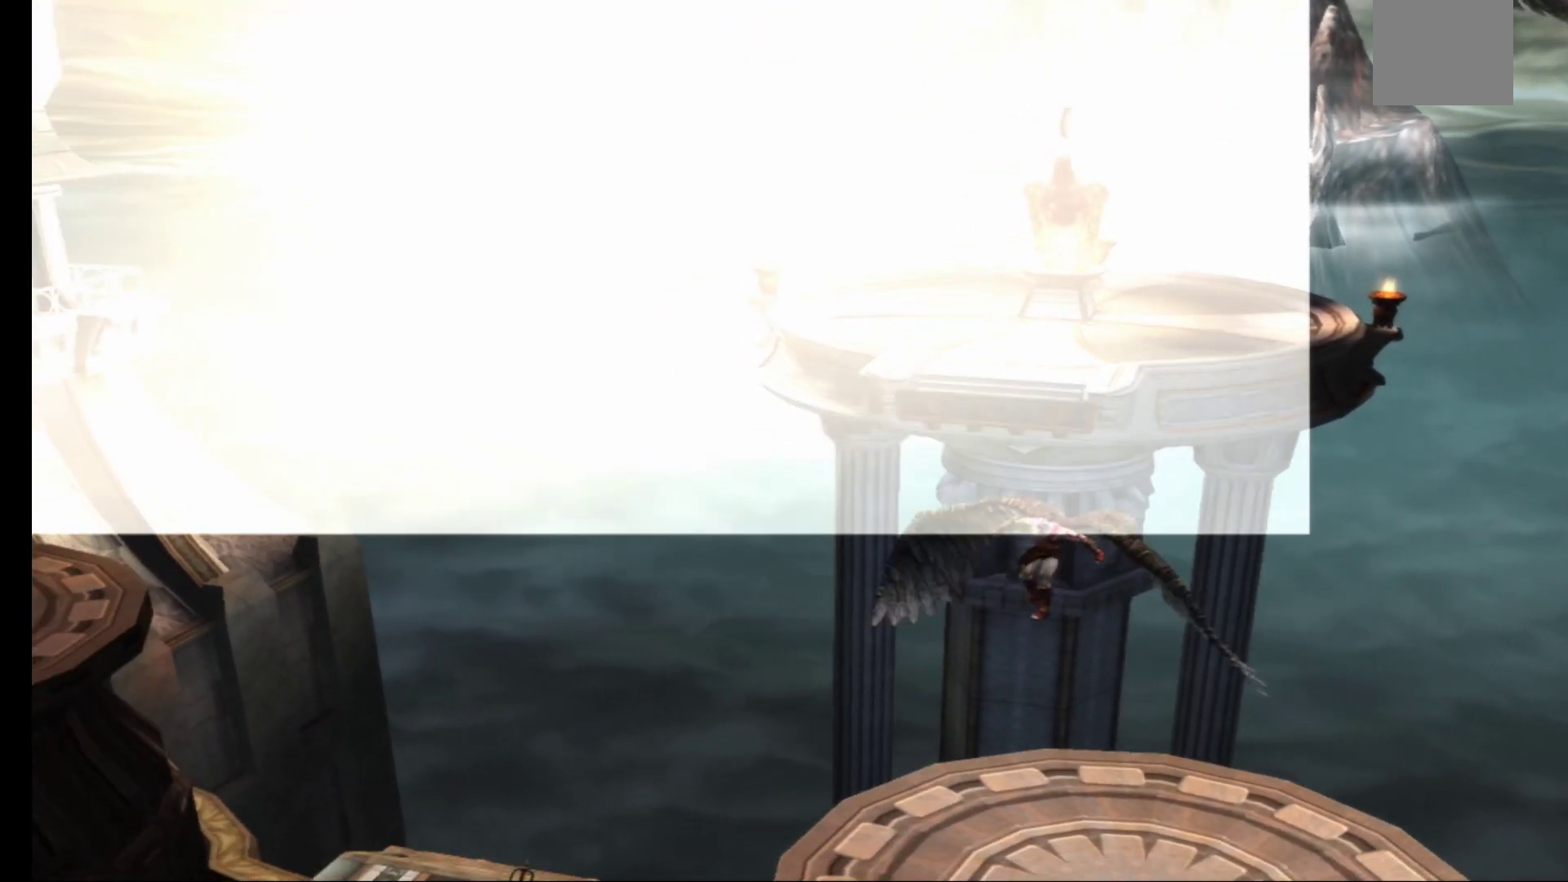
{"buttons": [], "left_stick": "center", "right_stick": "center", "events": [[233, "A", "up"], [467, "left_stick", "center"]]}
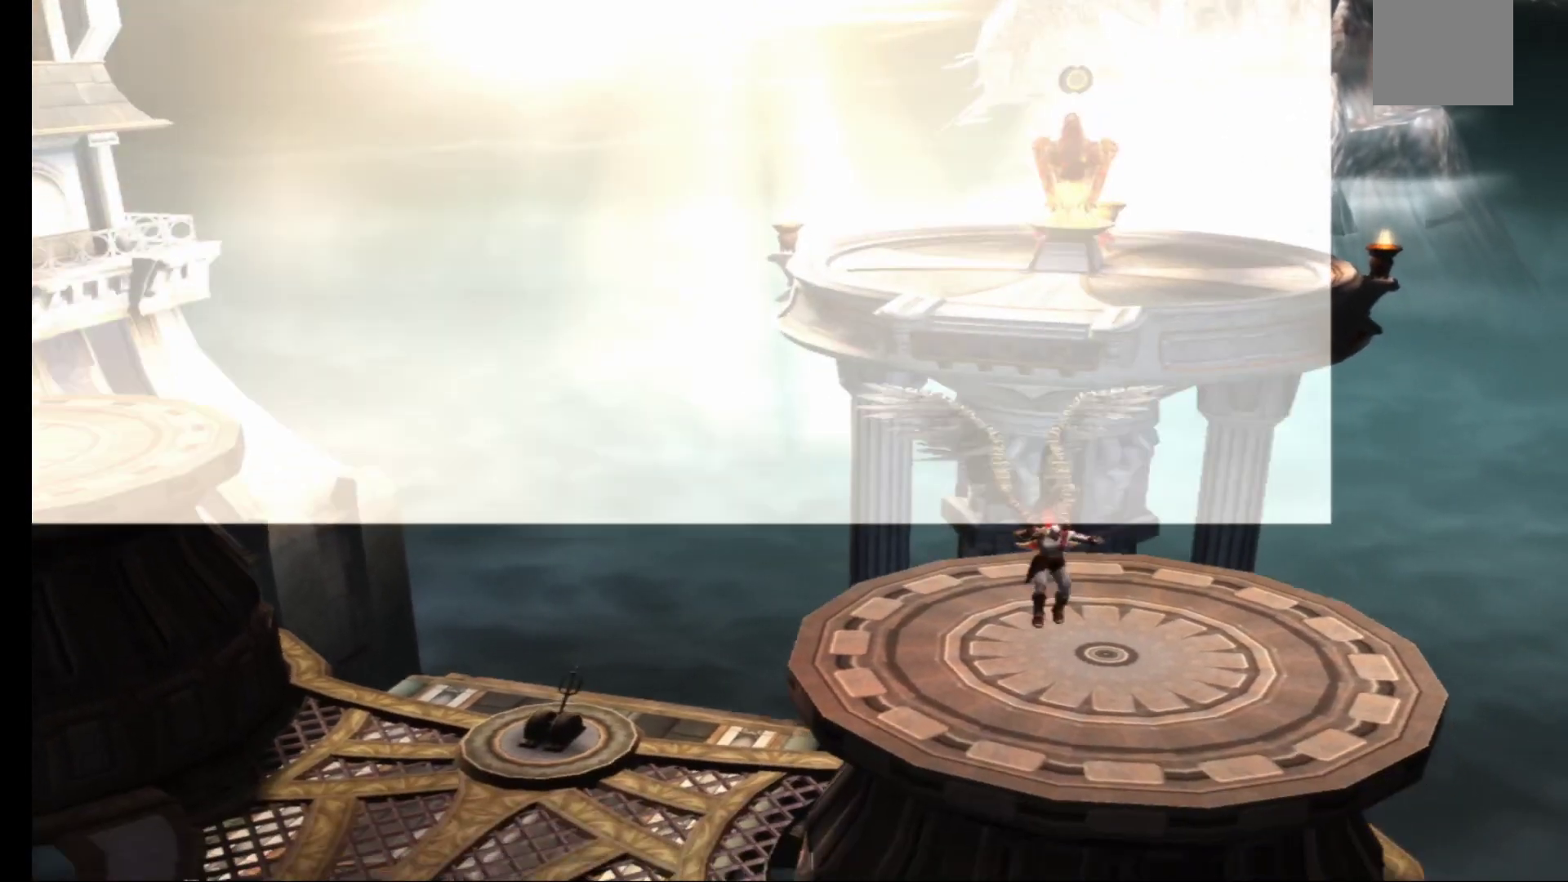
{"buttons": [], "left_stick": "left", "right_stick": "center", "events": [[167, "left_stick", "left"]]}
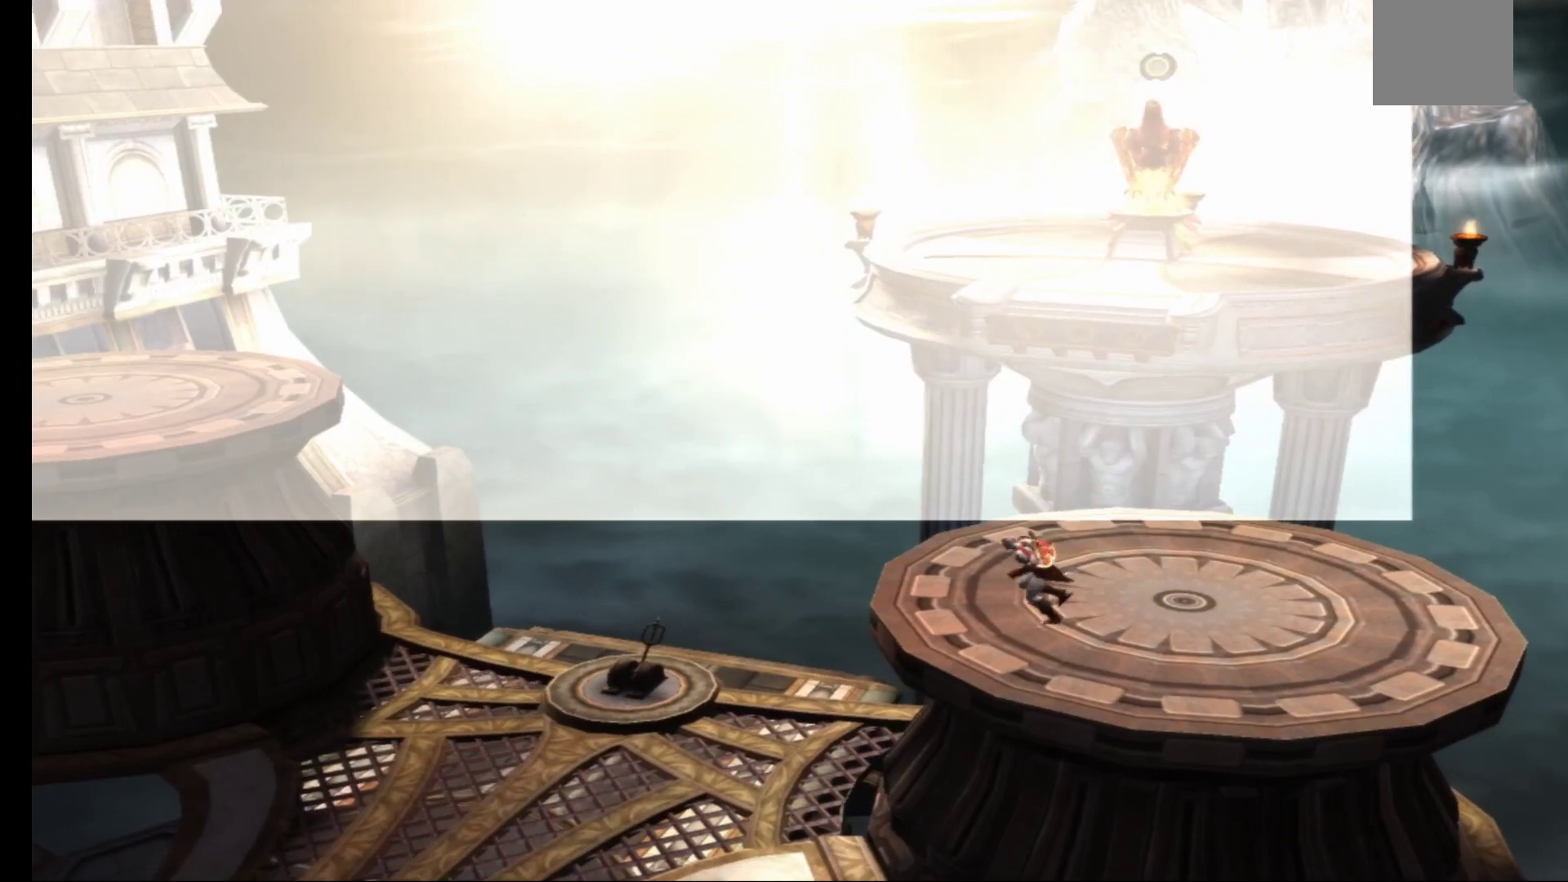
{"buttons": [], "left_stick": "up-left", "right_stick": "center", "events": [[33, "left_stick", "up-left"], [267, "A", "down"], [433, "A", "up"]]}
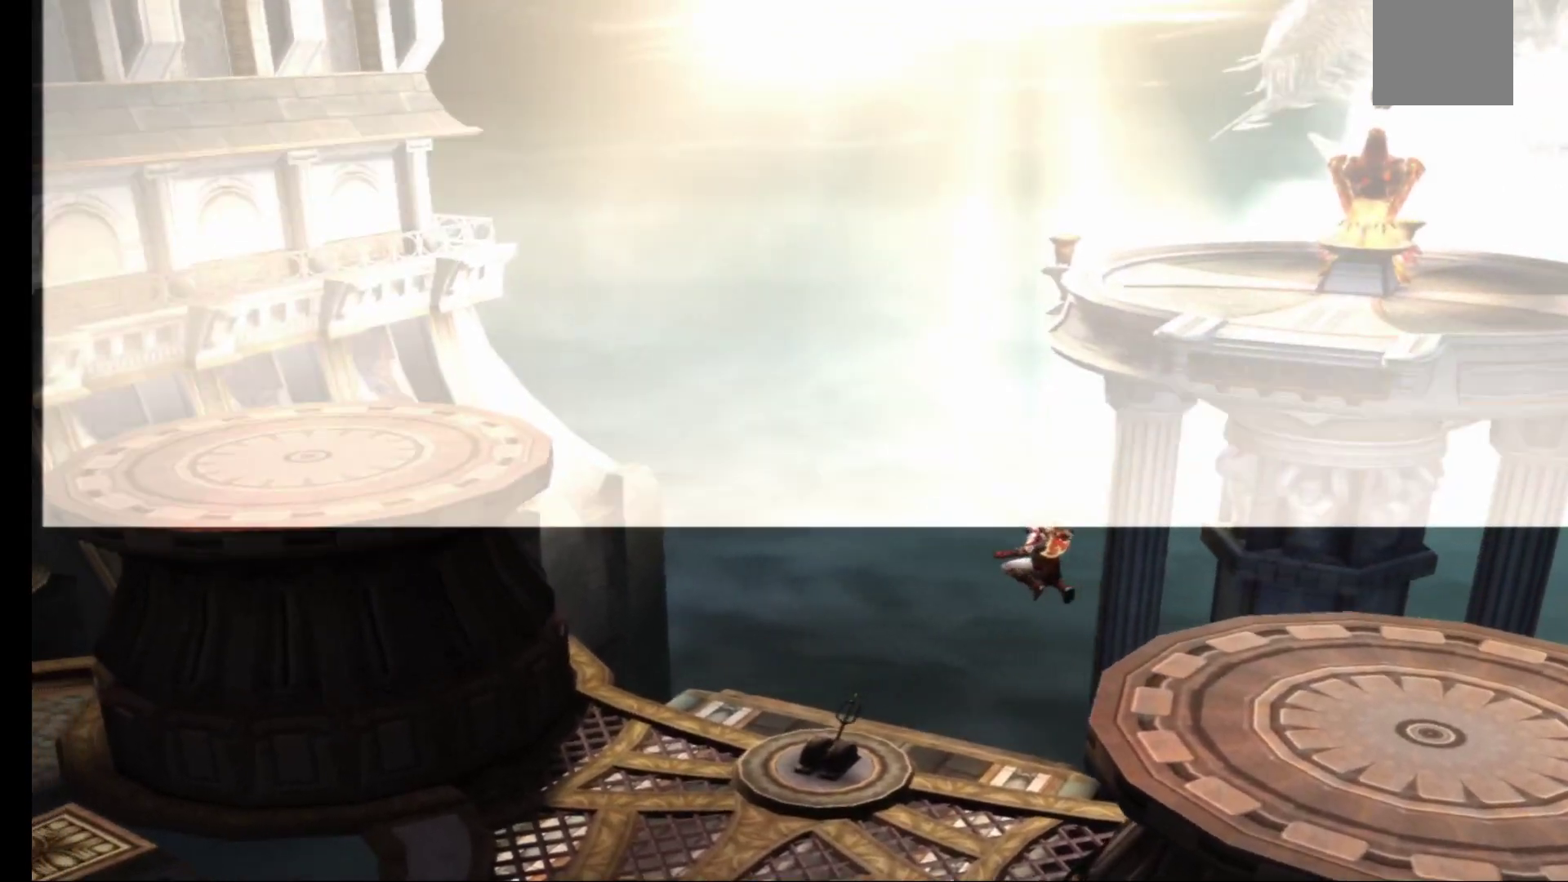
{"buttons": ["A"], "left_stick": "up-left", "right_stick": "center", "events": [[33, "A", "down"]]}
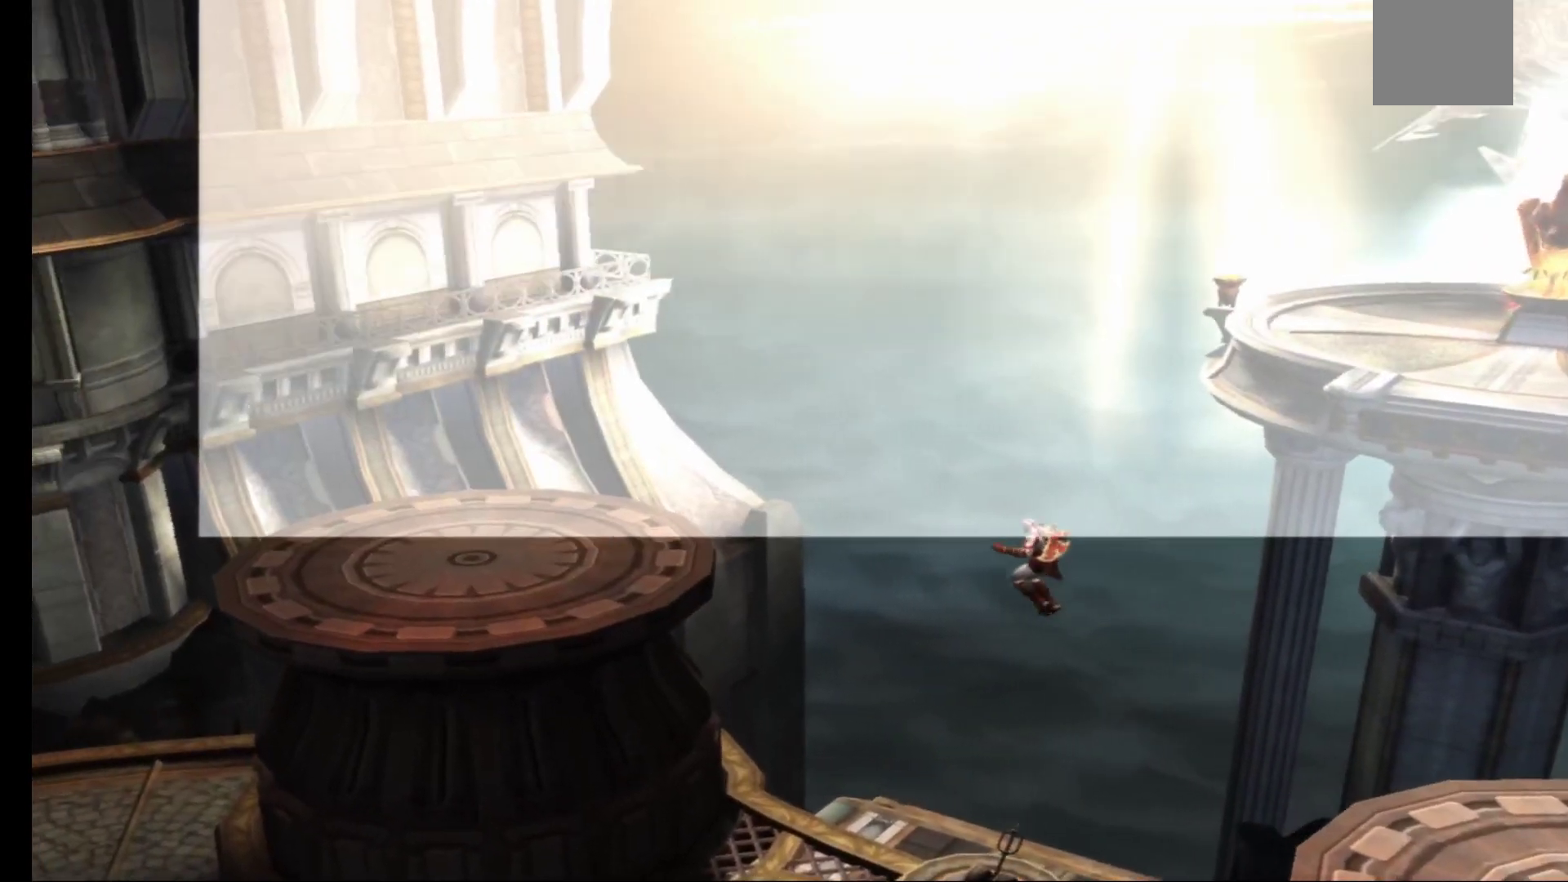
{"buttons": ["A"], "left_stick": "up-left", "right_stick": "center", "events": []}
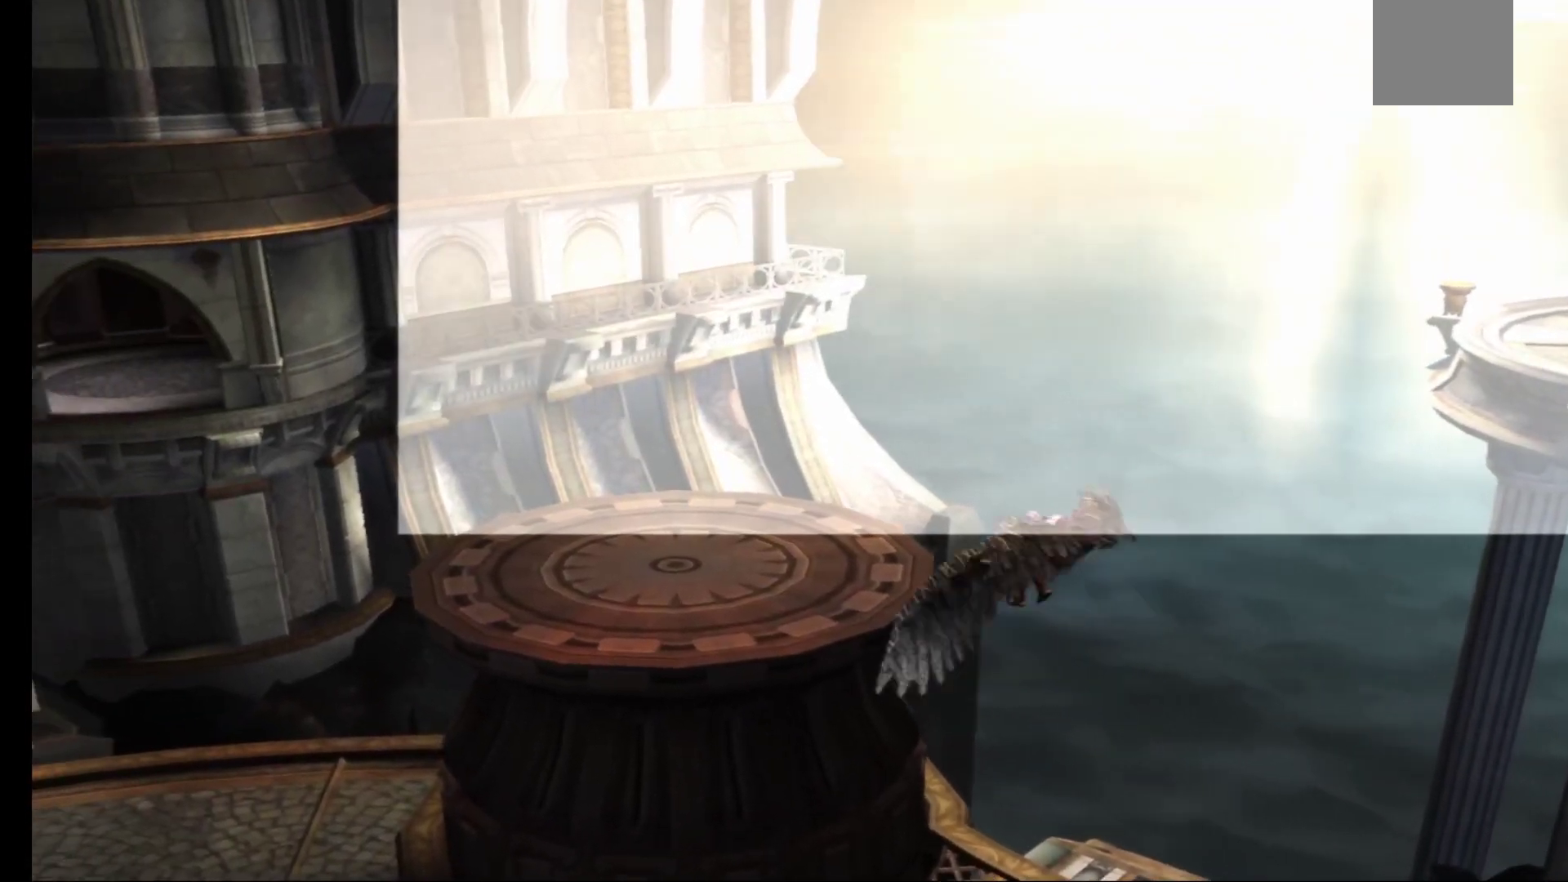
{"buttons": ["A"], "left_stick": "up-left", "right_stick": "center", "events": []}
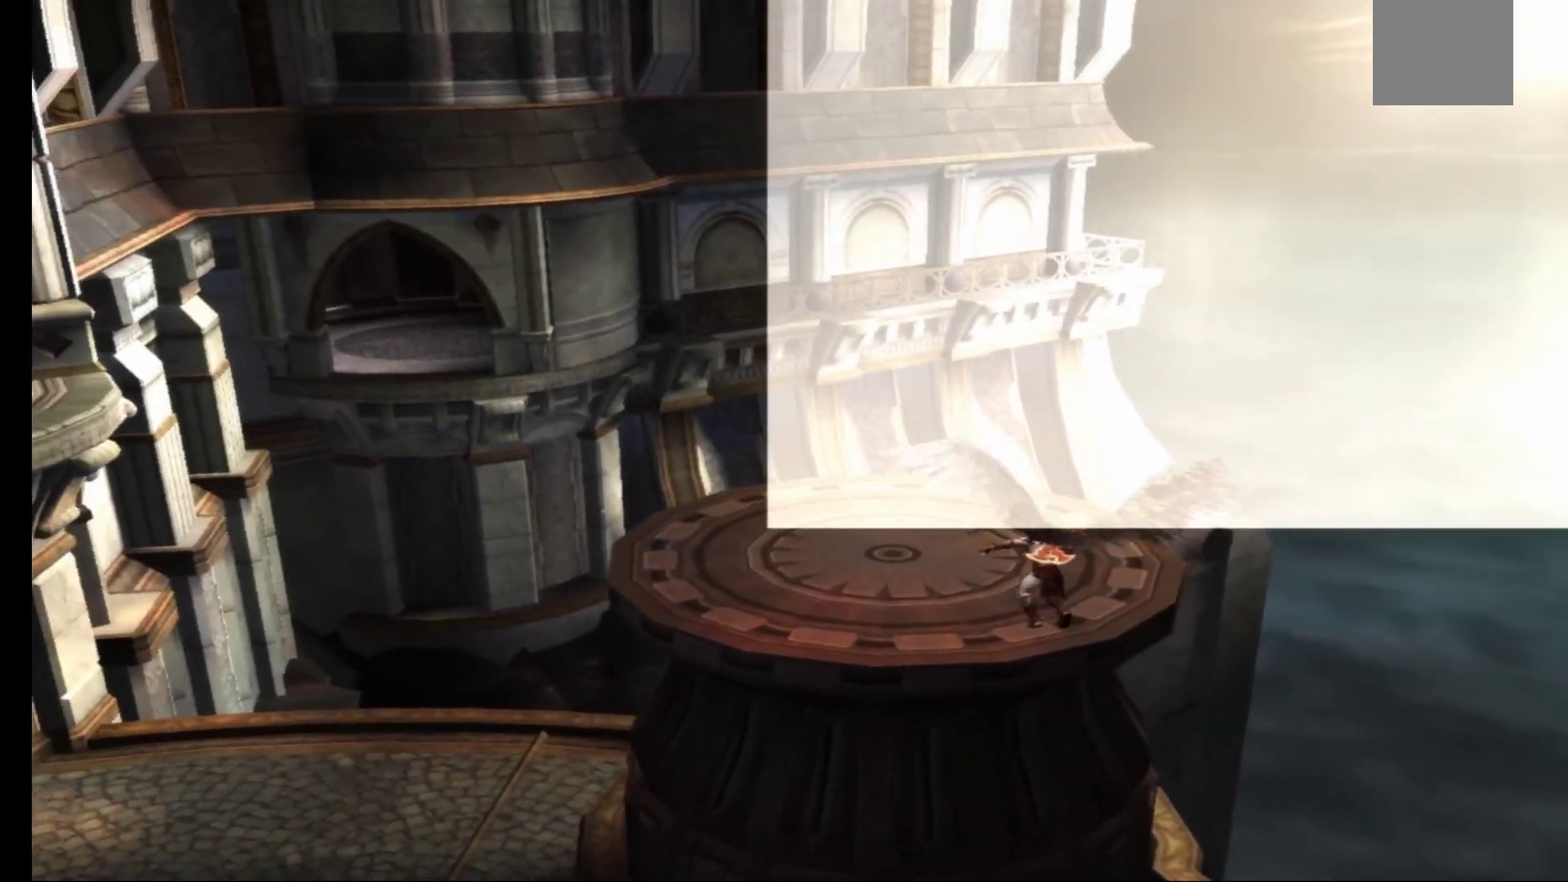
{"buttons": [], "left_stick": "center", "right_stick": "center", "events": [[183, "A", "up"], [483, "left_stick", "center"]]}
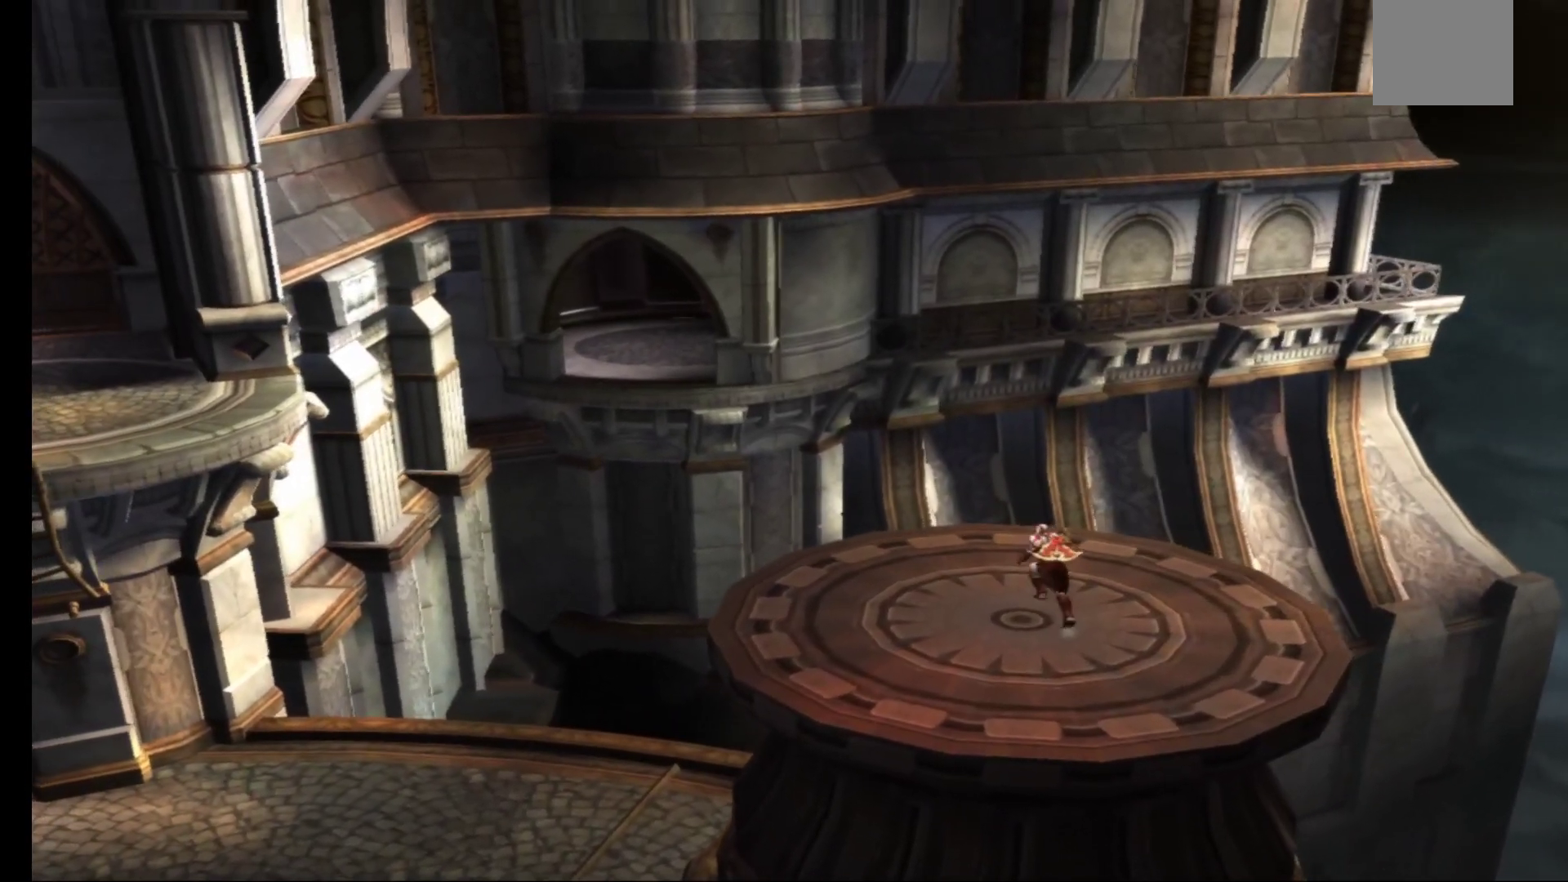
{"buttons": [], "left_stick": "left", "right_stick": "center", "events": [[450, "left_stick", "left"]]}
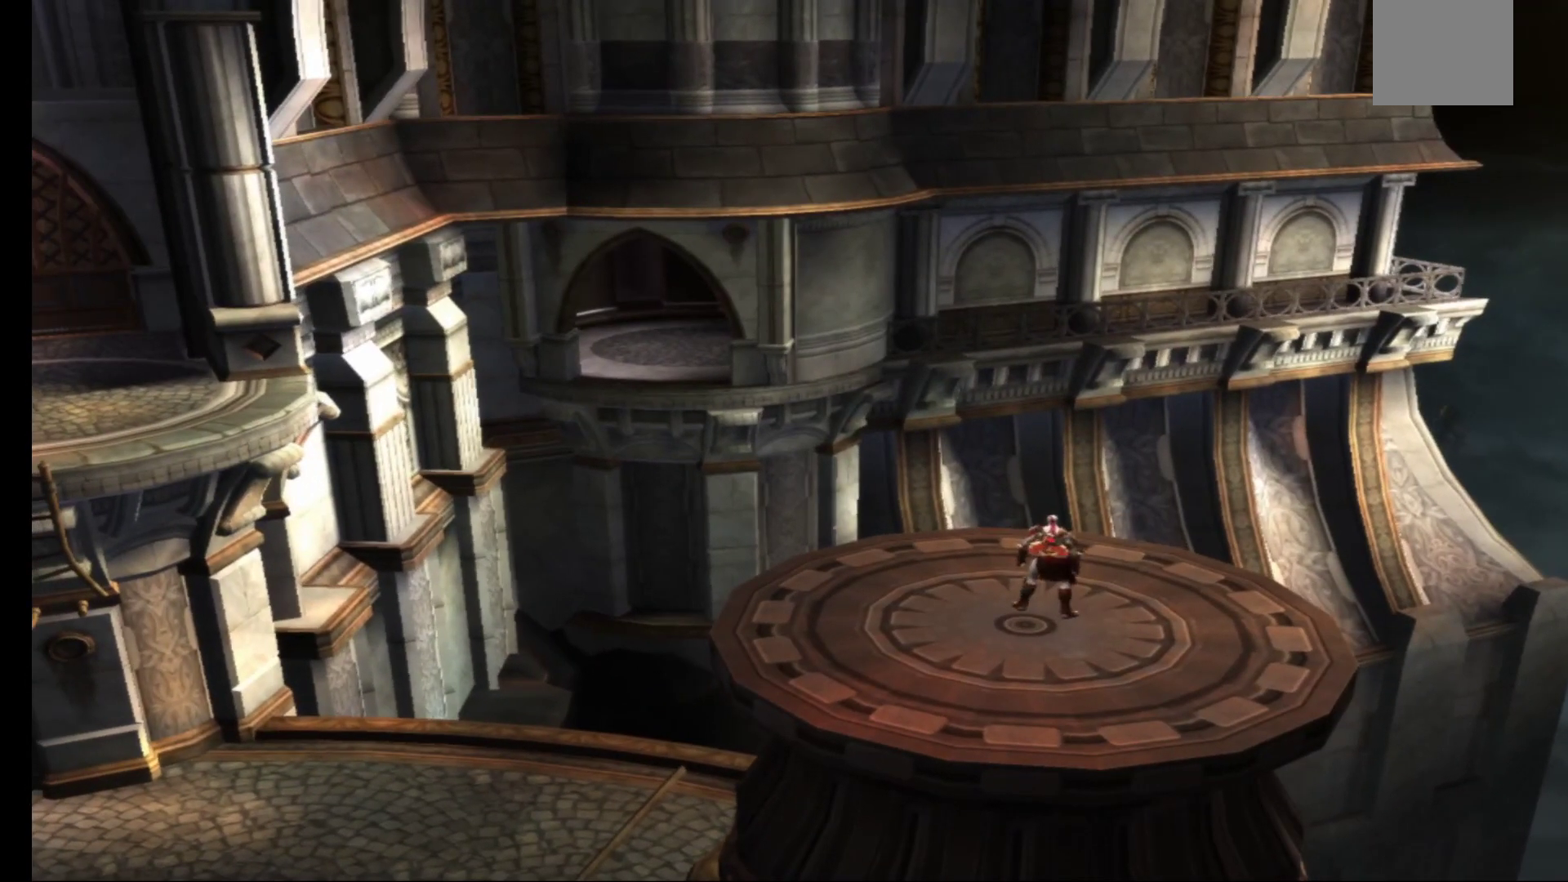
{"buttons": [], "left_stick": "center", "right_stick": "center", "events": [[317, "left_stick", "center"]]}
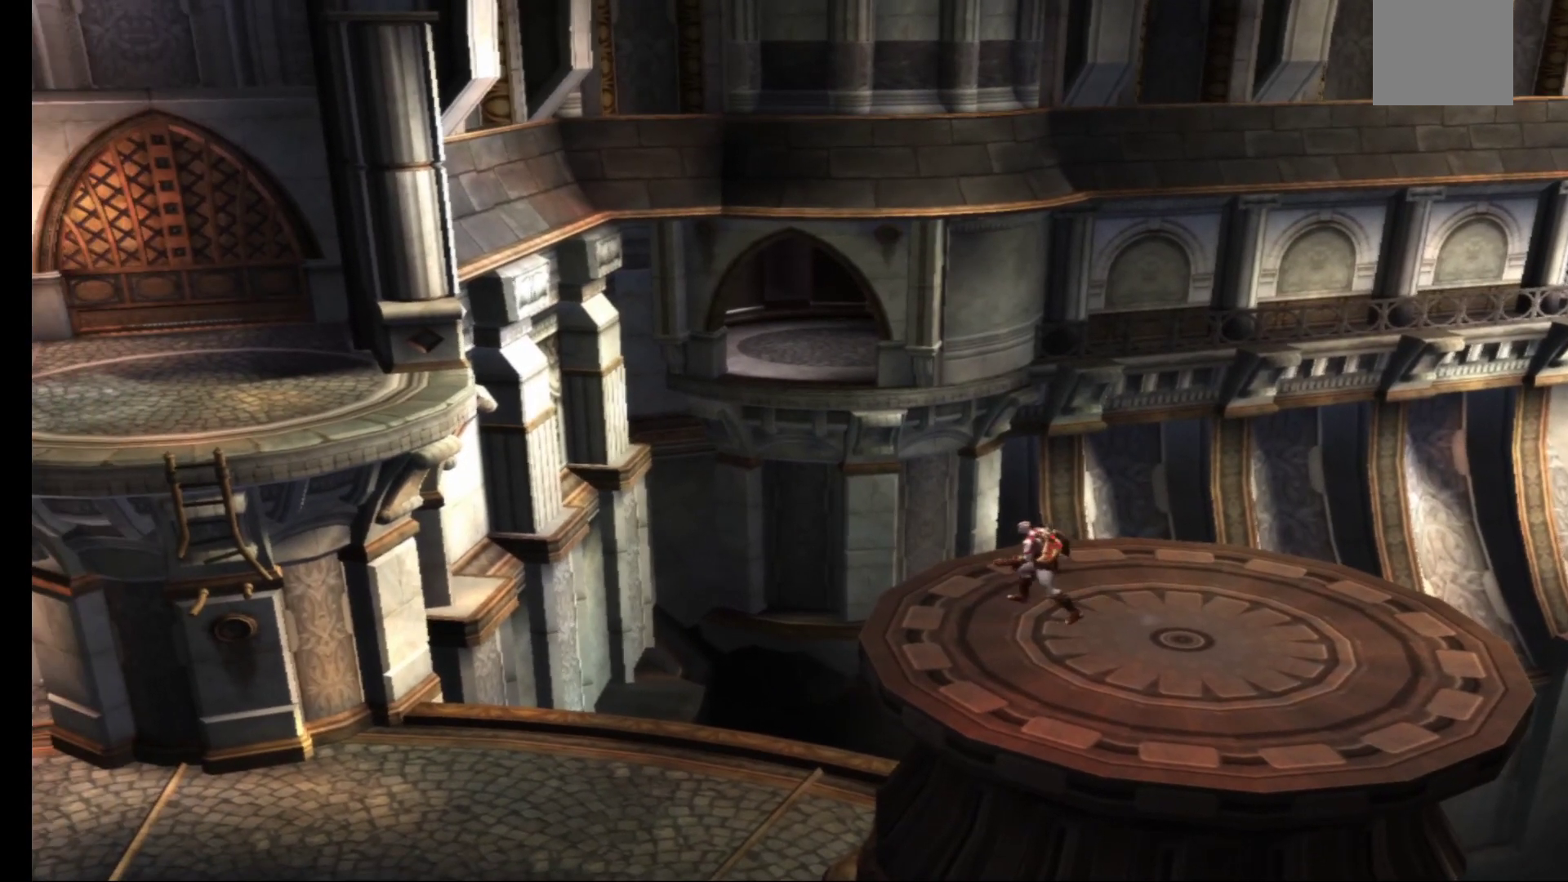
{"buttons": [], "left_stick": "center", "right_stick": "center", "events": []}
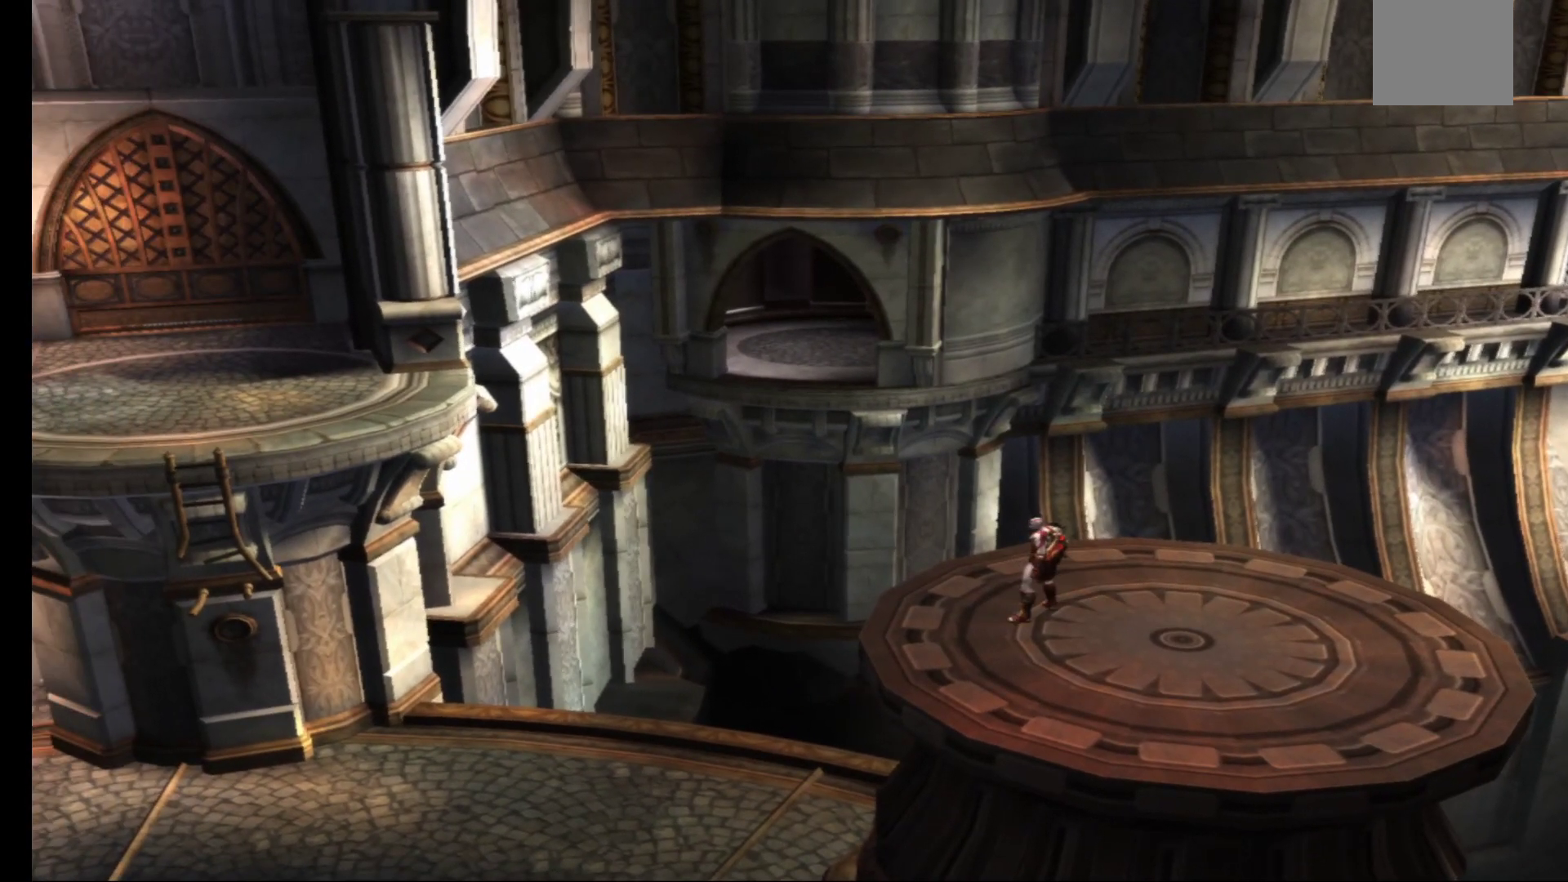
{"buttons": [], "left_stick": "right", "right_stick": "center", "events": [[350, "left_stick", "right"]]}
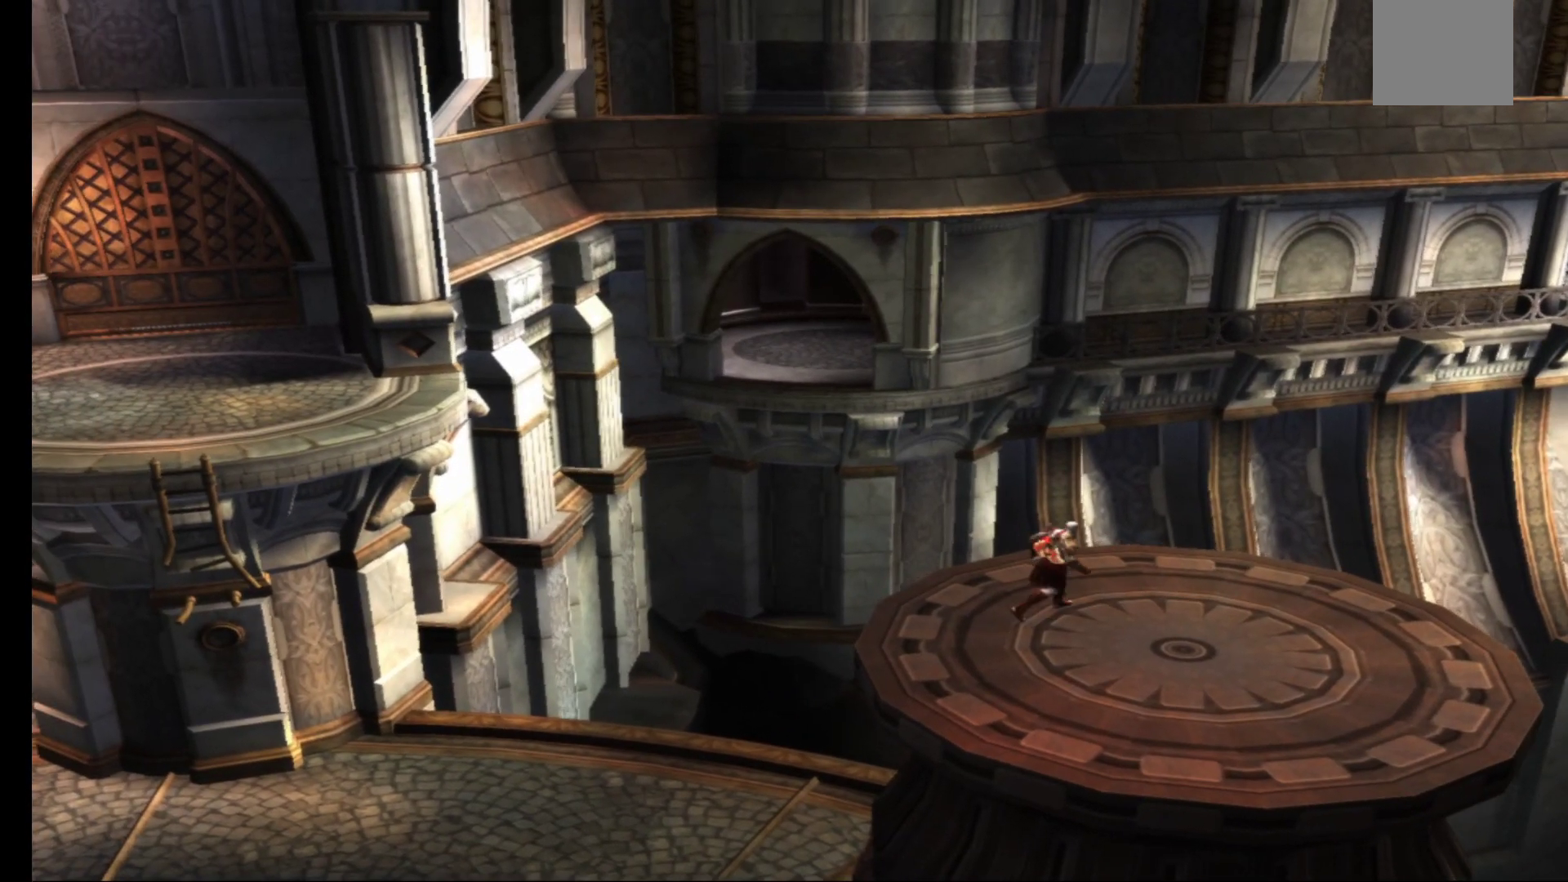
{"buttons": [], "left_stick": "left", "right_stick": "center", "events": [[217, "left_stick", "center"], [367, "left_stick", "left"]]}
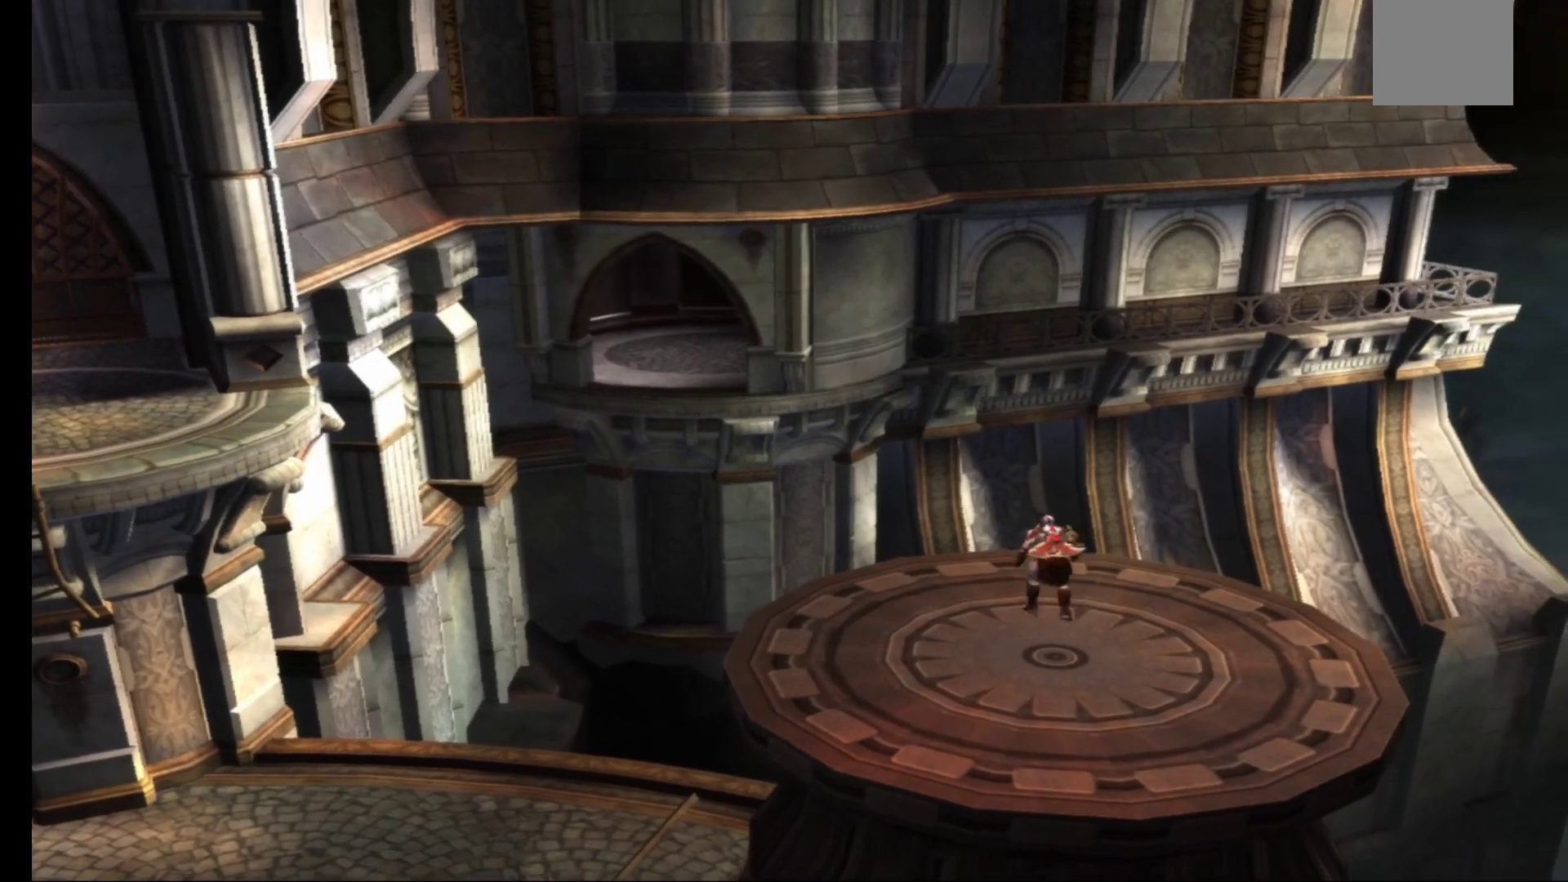
{"buttons": [], "left_stick": "up-left", "right_stick": "center", "events": [[500, "left_stick", "up-left"]]}
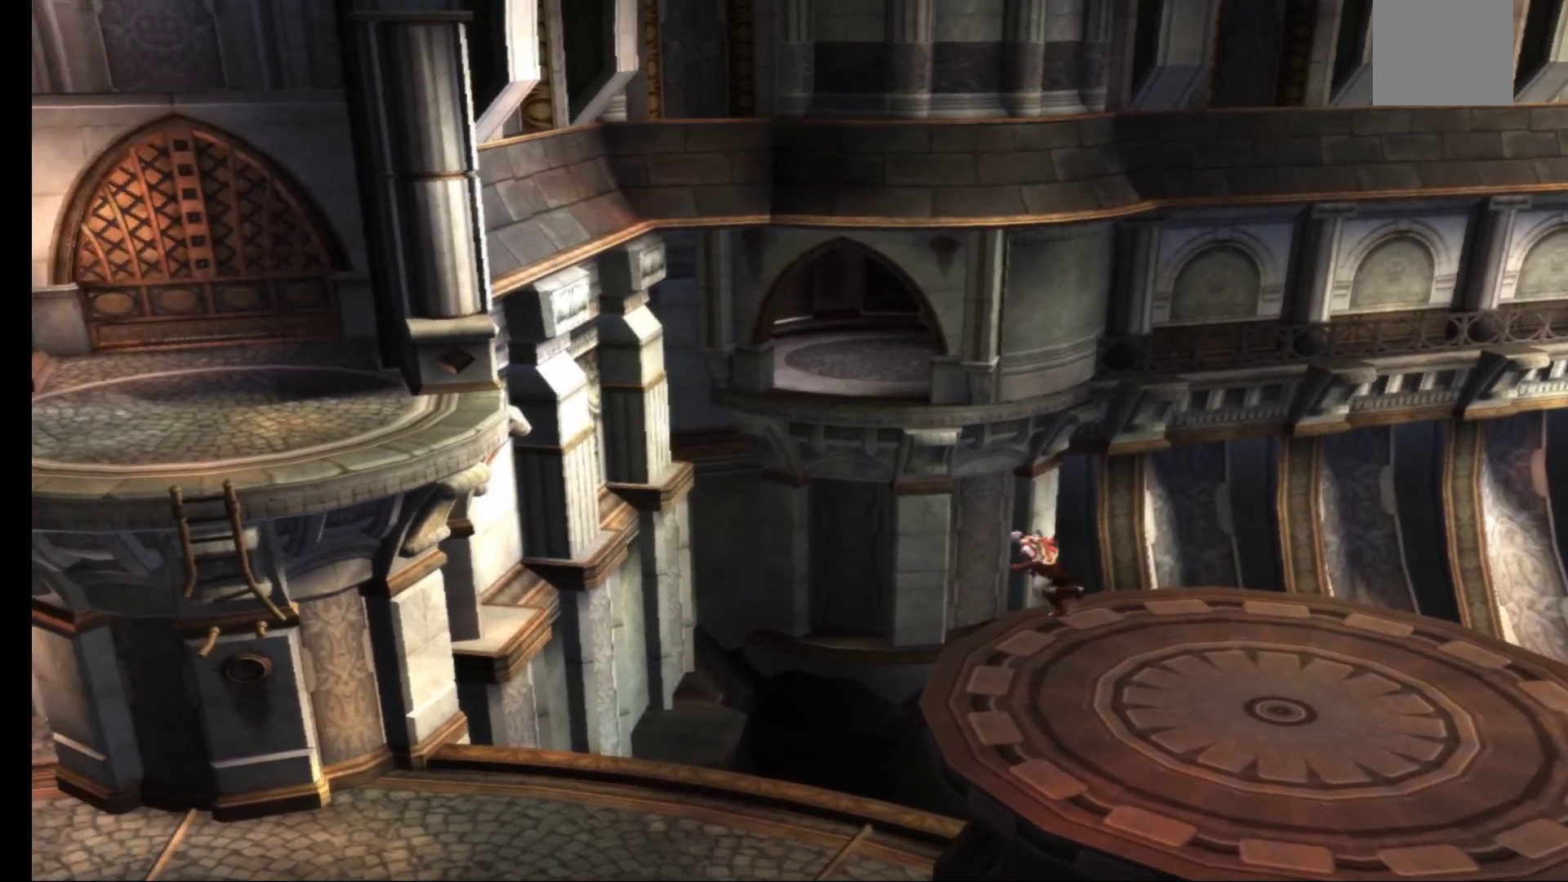
{"buttons": ["A"], "left_stick": "up-left", "right_stick": "center", "events": [[33, "A", "down"], [283, "A", "up"], [350, "A", "down"]]}
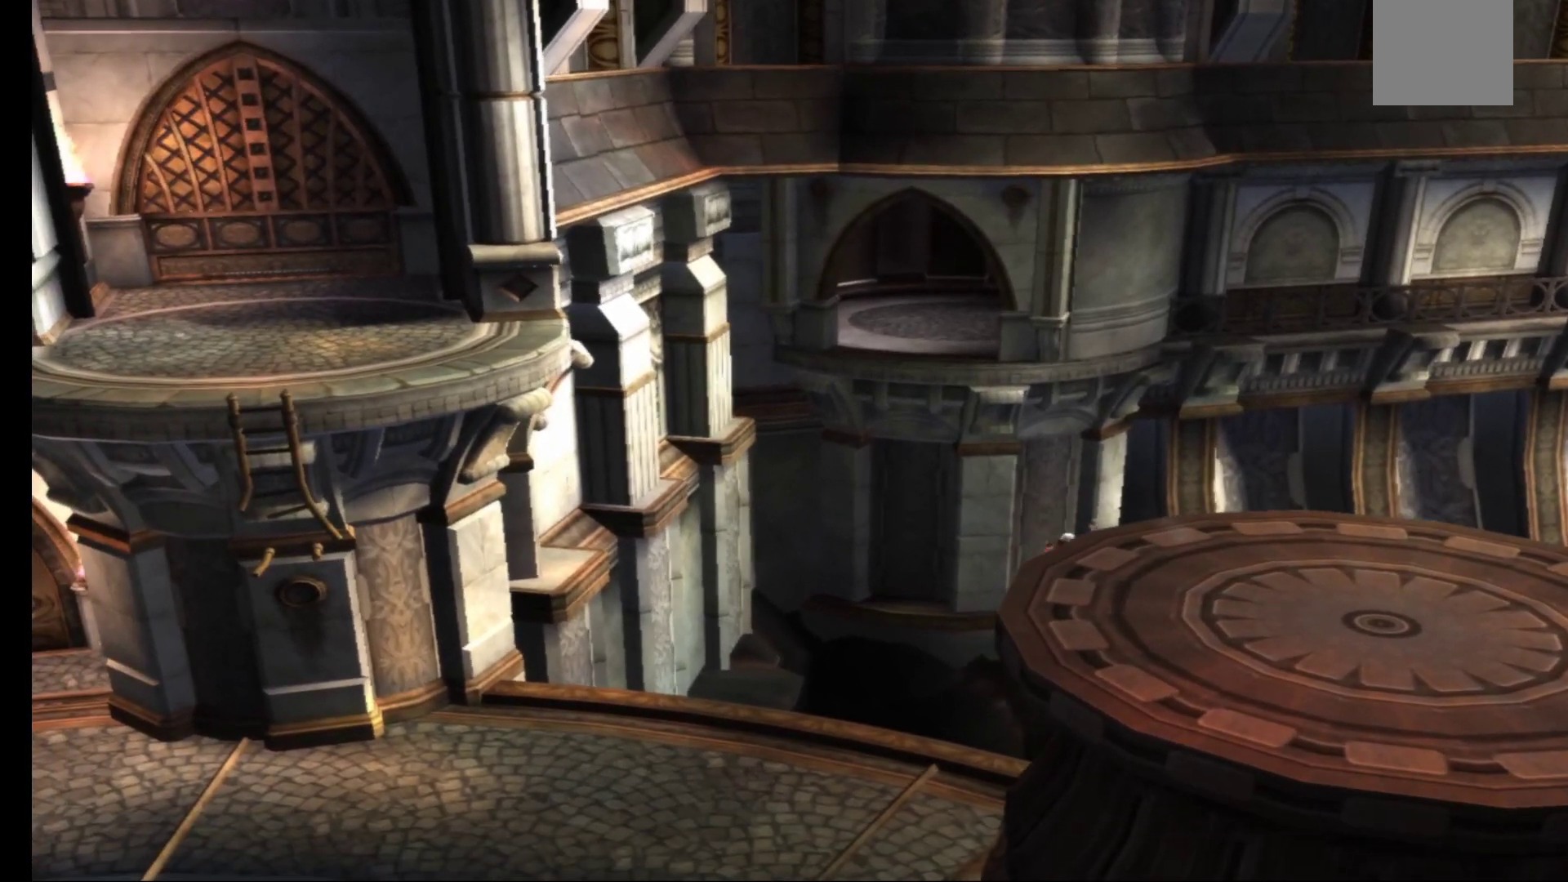
{"buttons": ["A"], "left_stick": "down-right", "right_stick": "center", "events": [[83, "left_stick", "center"], [167, "A", "up"], [333, "left_stick", "down-right"], [400, "A", "down"]]}